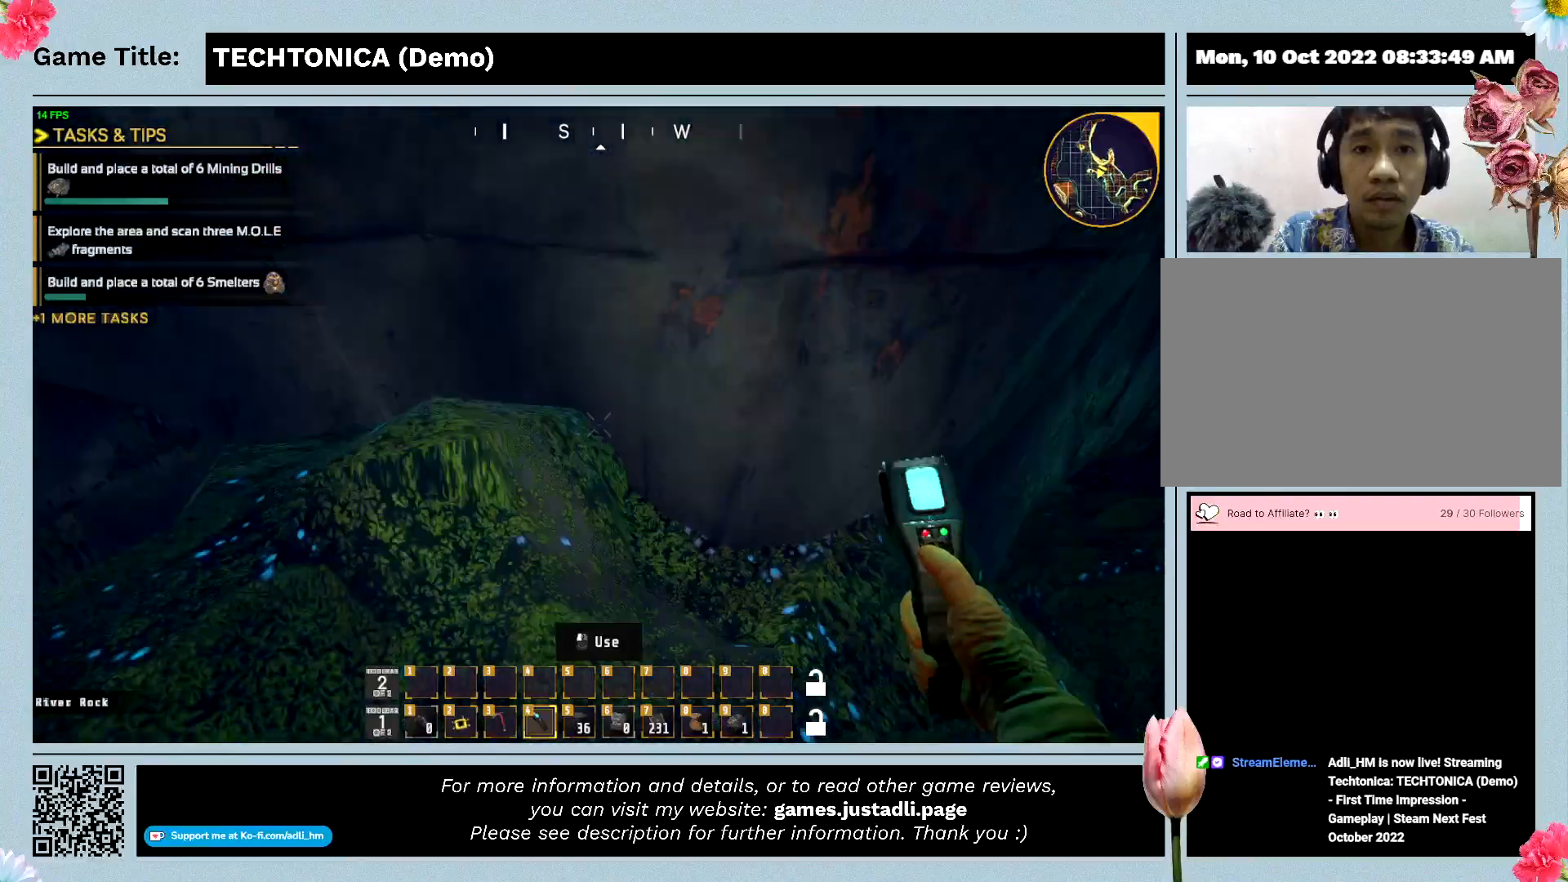
Gameplay with keyboard; each line is a JSON object with the keys held at the frame after it. "events" lists presses ("down") and releases ("up") of "0", "1", "2", "3", "4", "5", "6", "7", "8", "9", "a", "alt", "b", "c", "caps_lock", "ctrl", "d", "down", "e", "escape", "f", "f1", "f2", "f3", "f4", "f5", "f6", "f7", "f8", "g", "h", "i", "j", "k", "l", "left", "m", "n", "o", "p", "q", "r", "return", "right", "s", "shift", "space", "t", "tab", "tilde", "u", "up", "v", "w", "x", "y" and "z" between this image and that frame as [ms after this image, input, new state], when the widget could be followed in between. No other keys are recorded. Mouse input is not recorded.
{"keys": ["w"], "events": []}
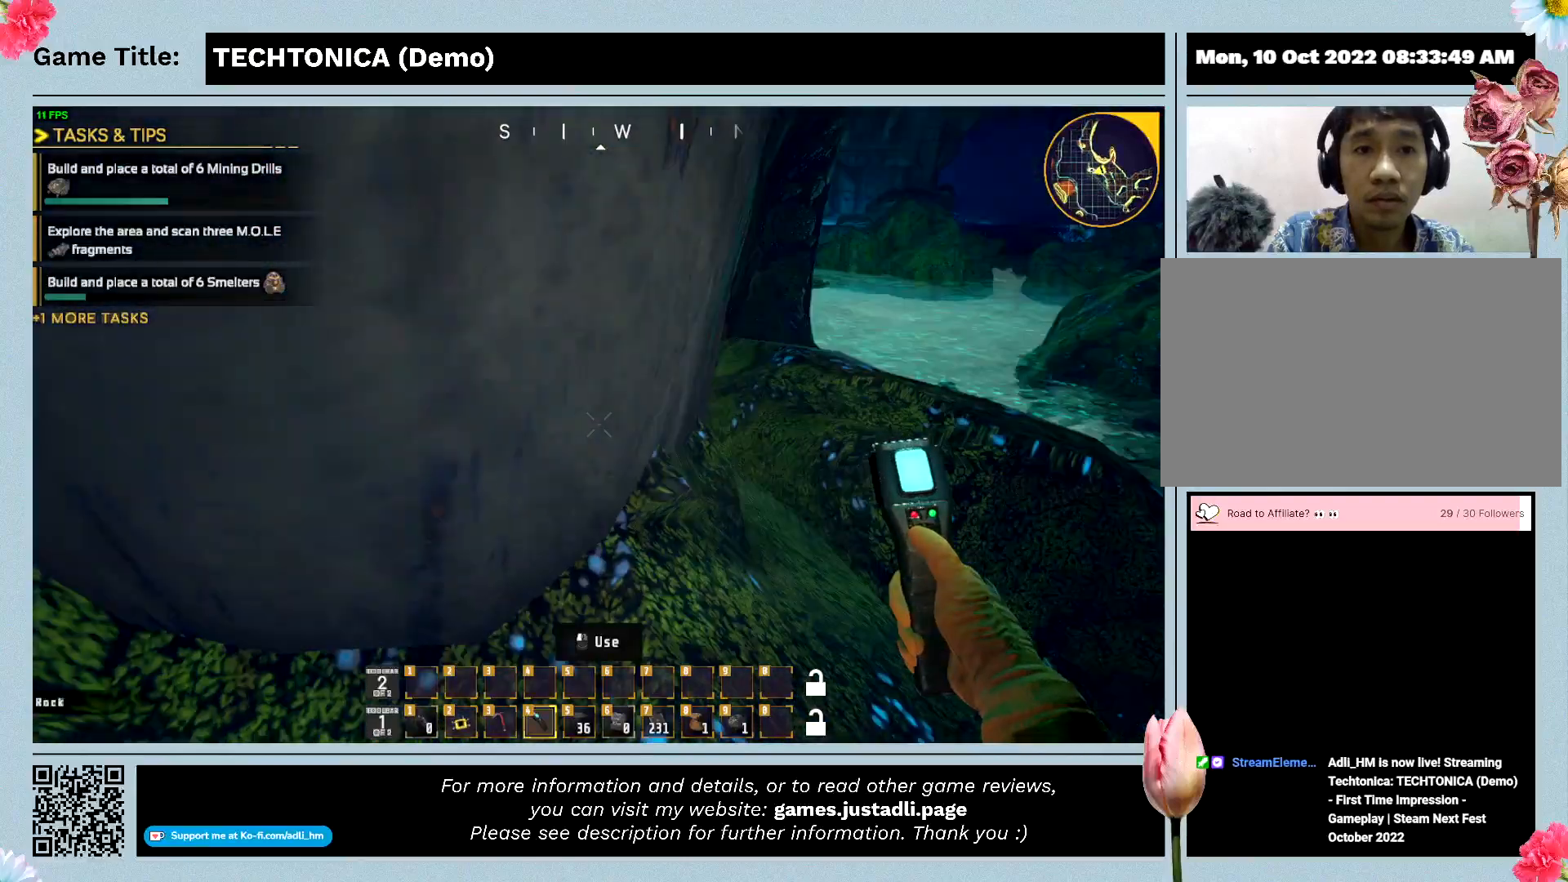
{"keys": ["w"], "events": []}
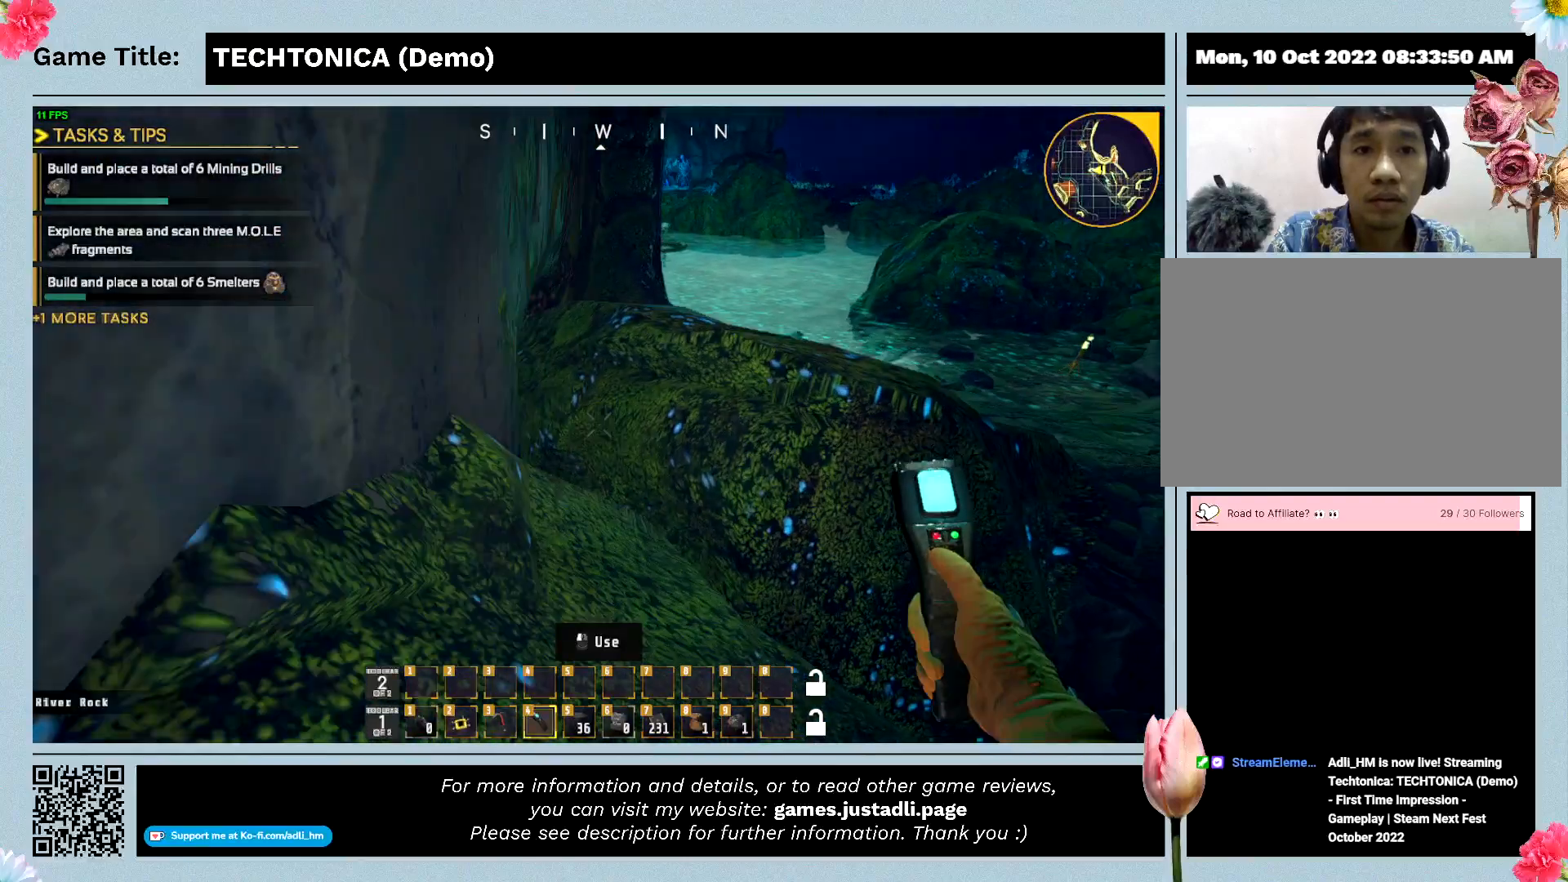
{"keys": ["w"], "events": []}
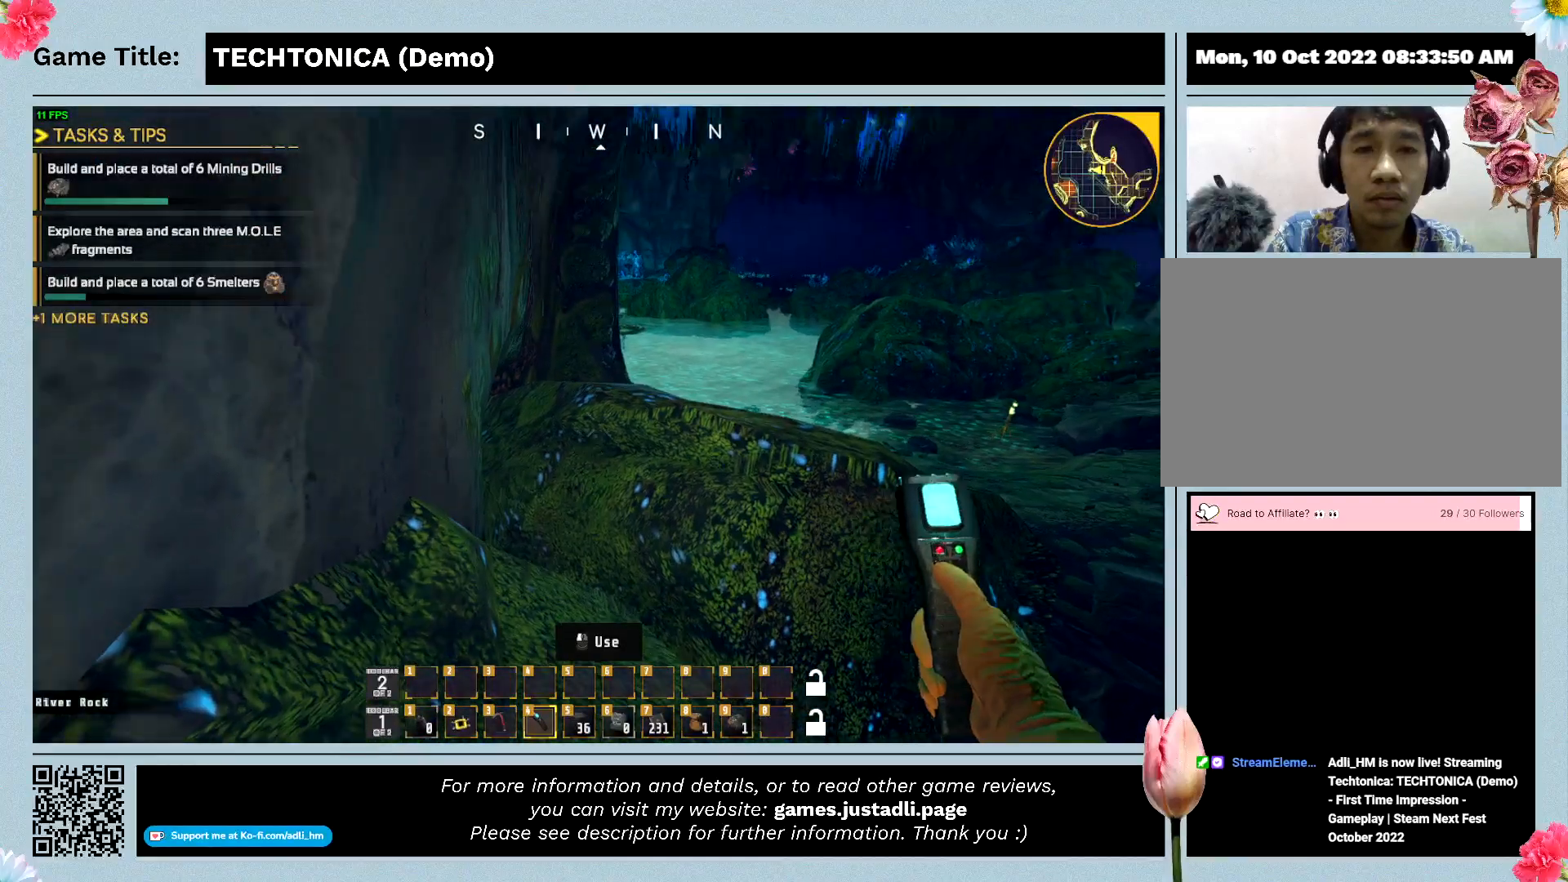
{"keys": ["w"], "events": []}
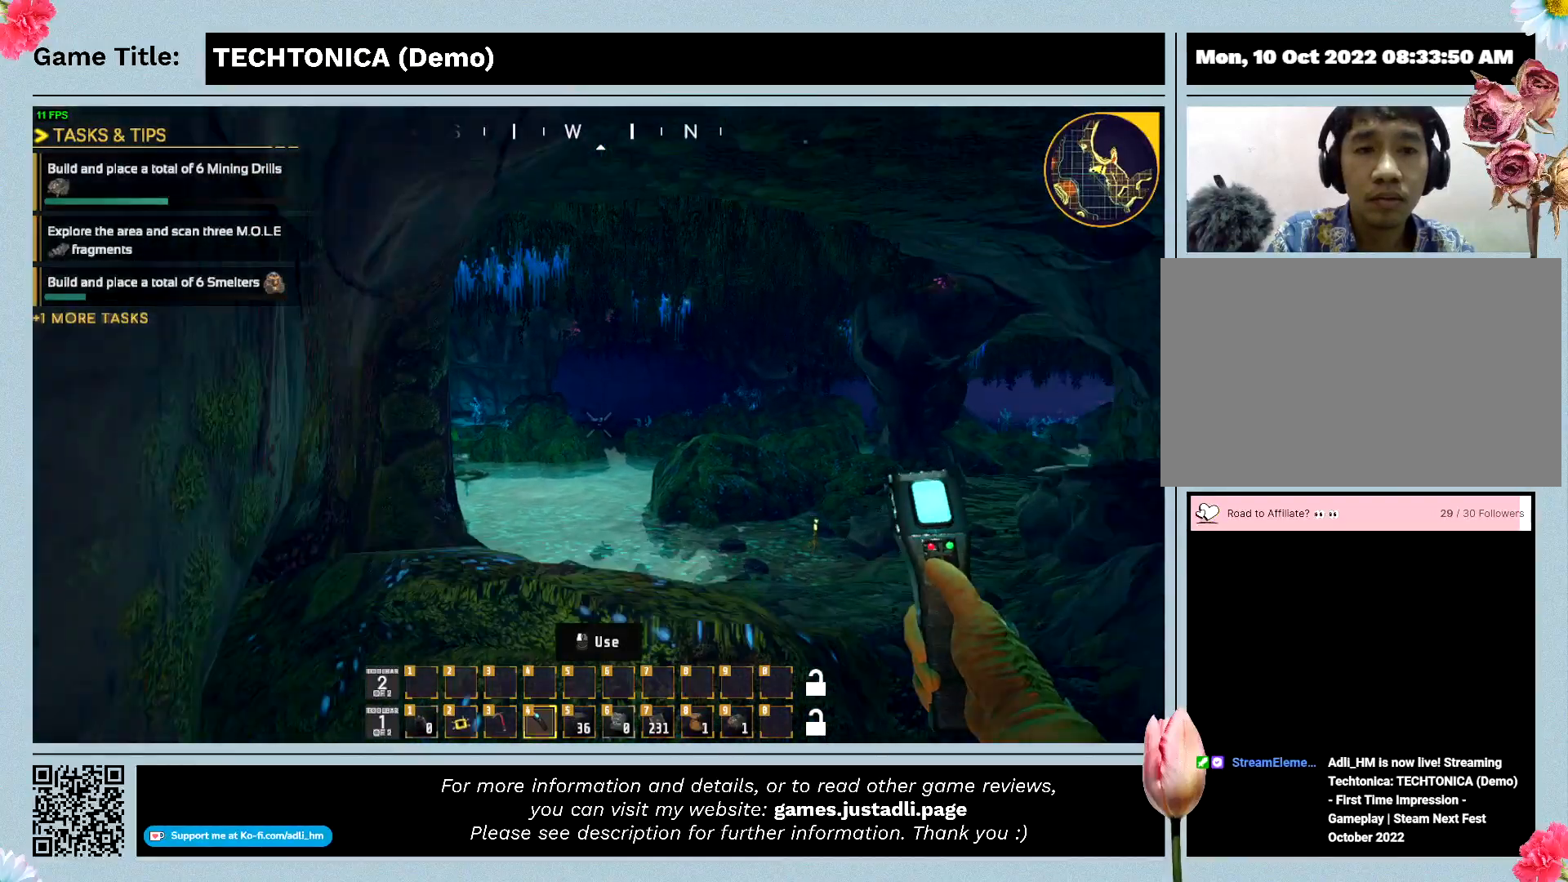
{"keys": ["w"], "events": []}
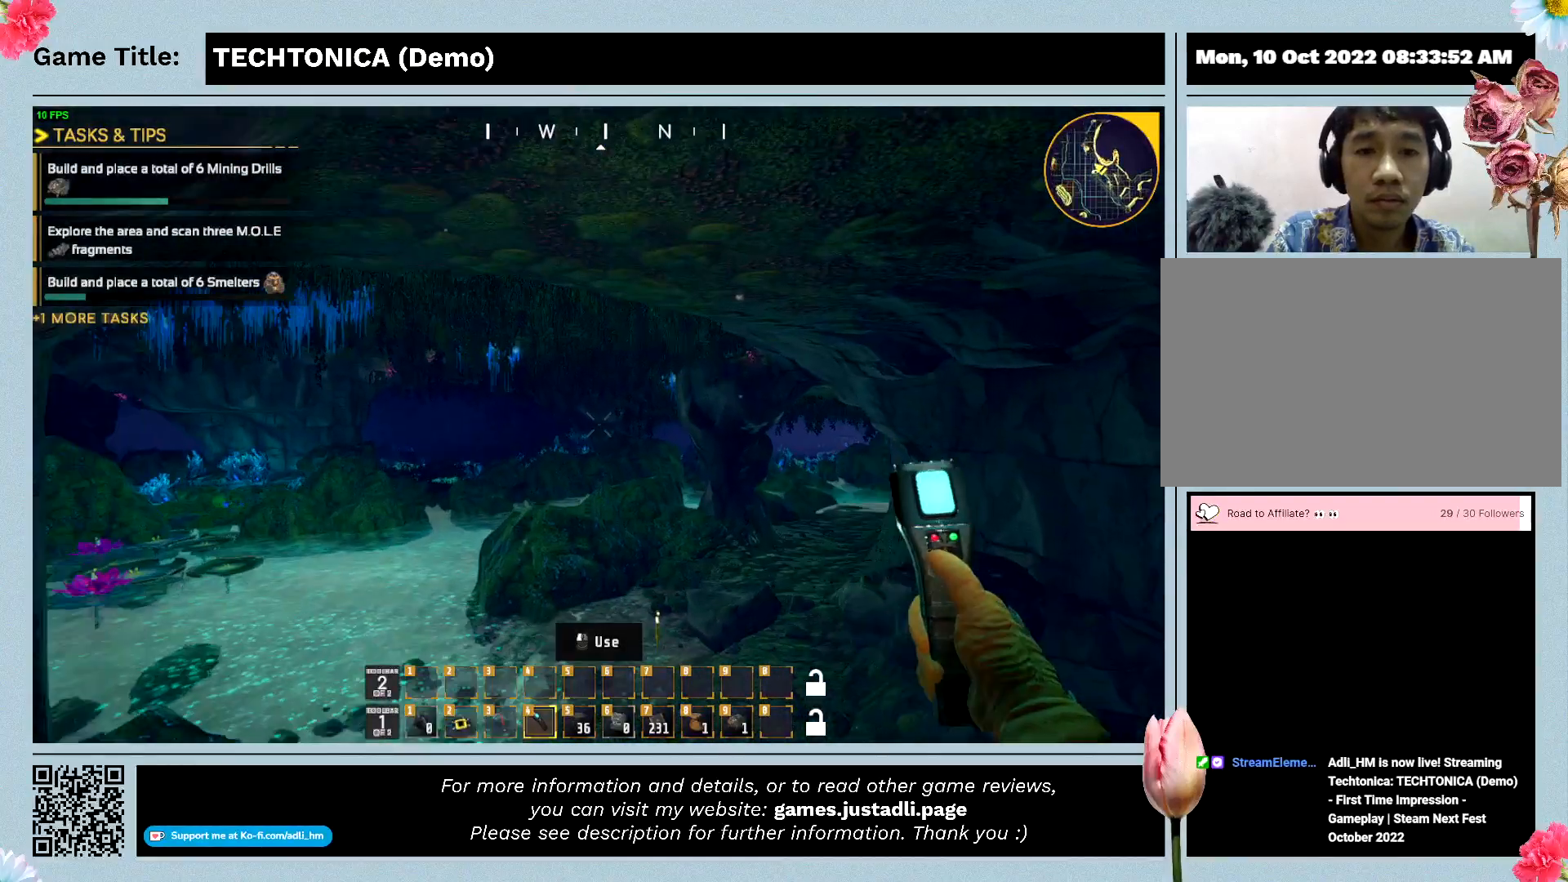
{"keys": ["w"], "events": []}
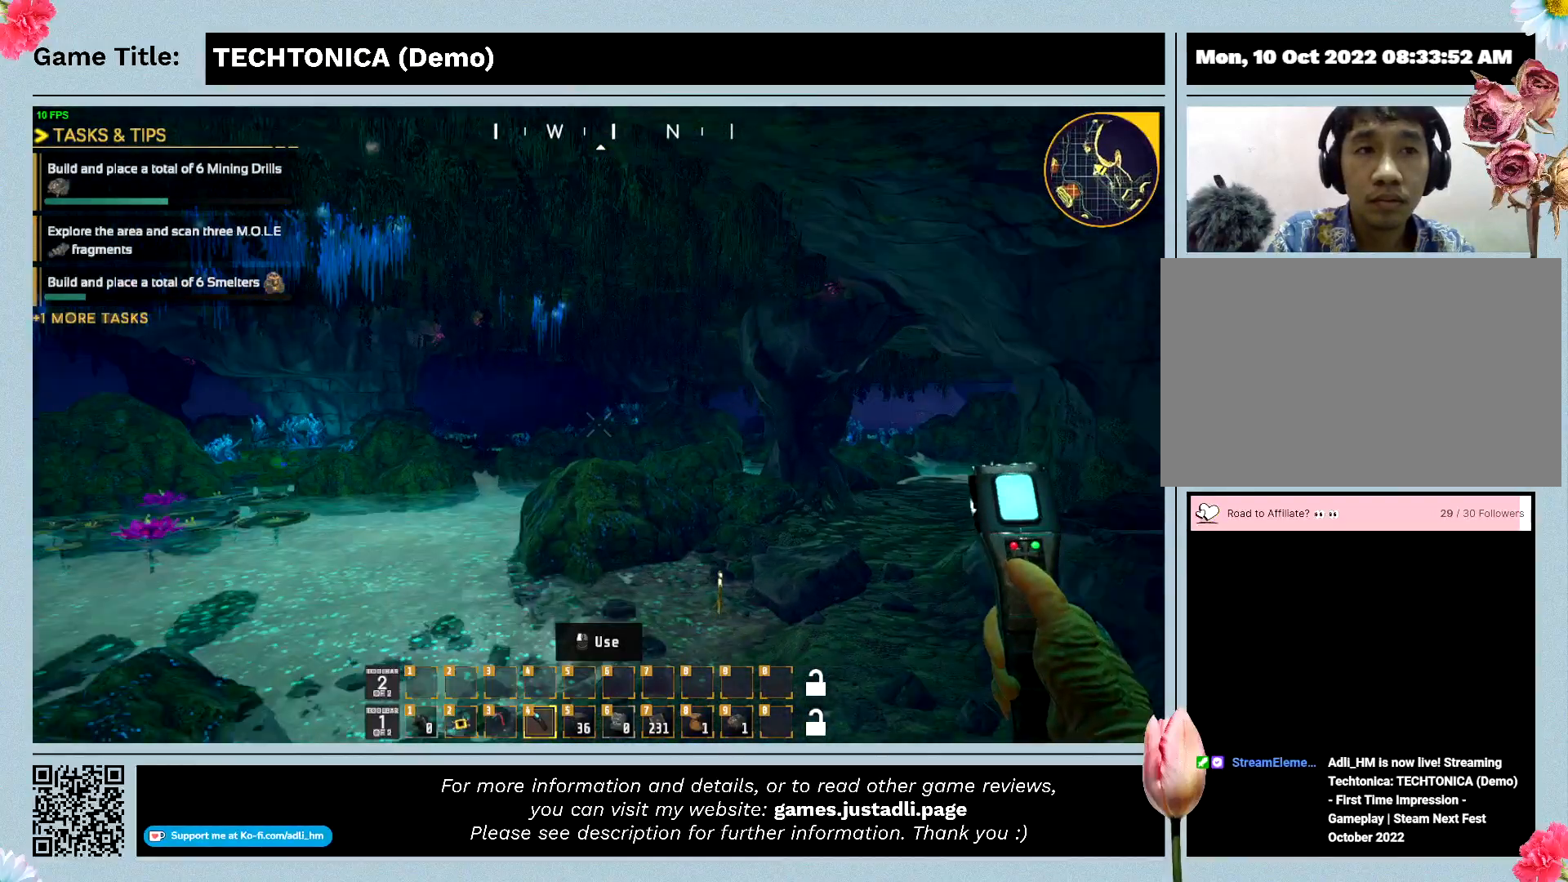
{"keys": ["w"], "events": []}
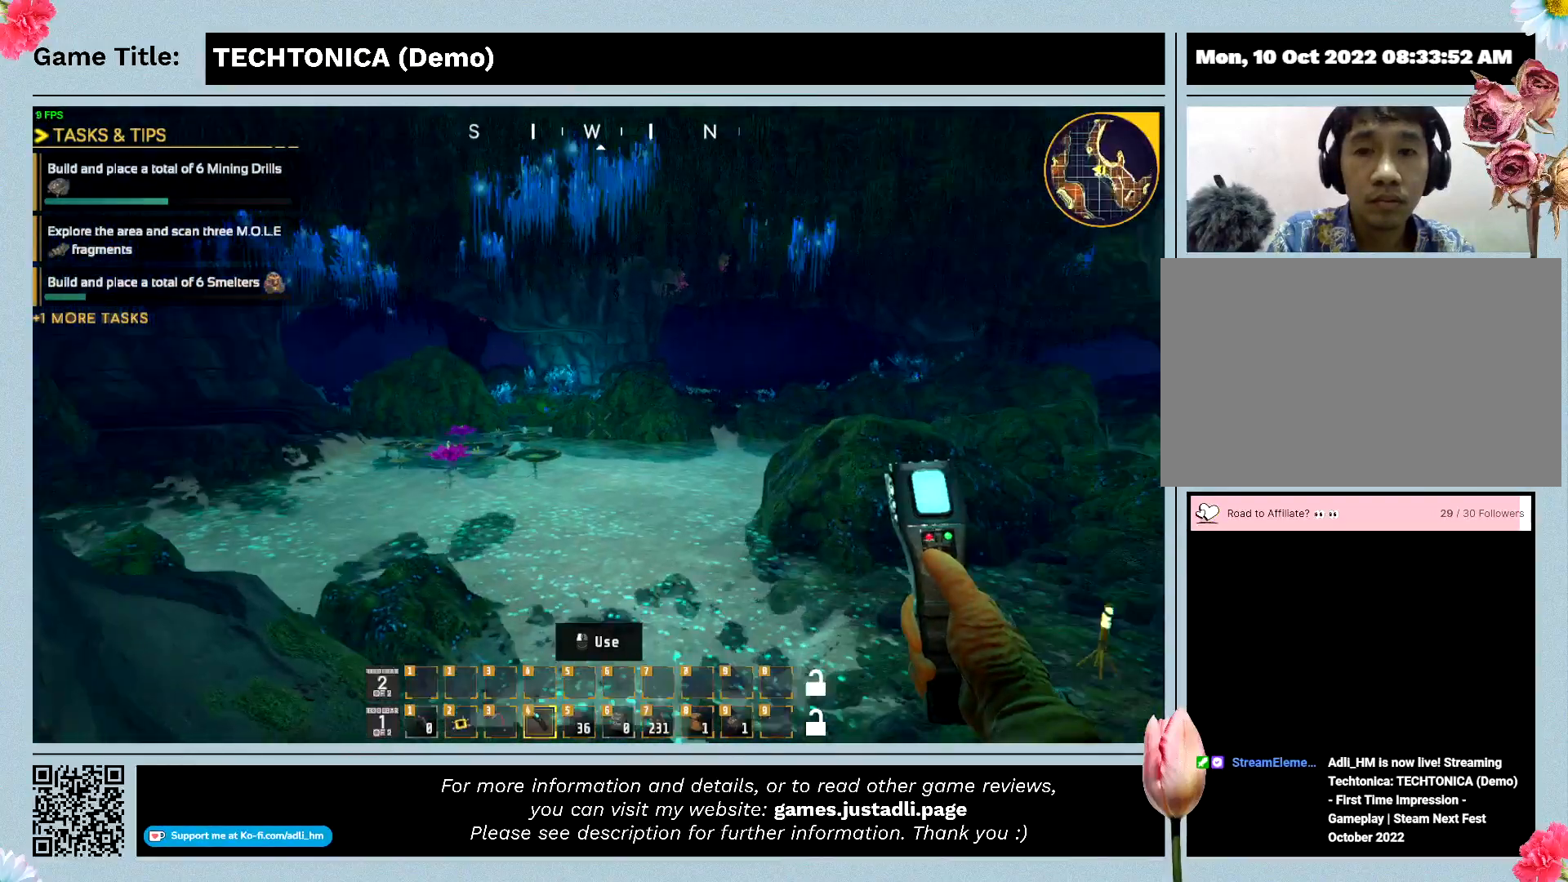
{"keys": ["w"], "events": []}
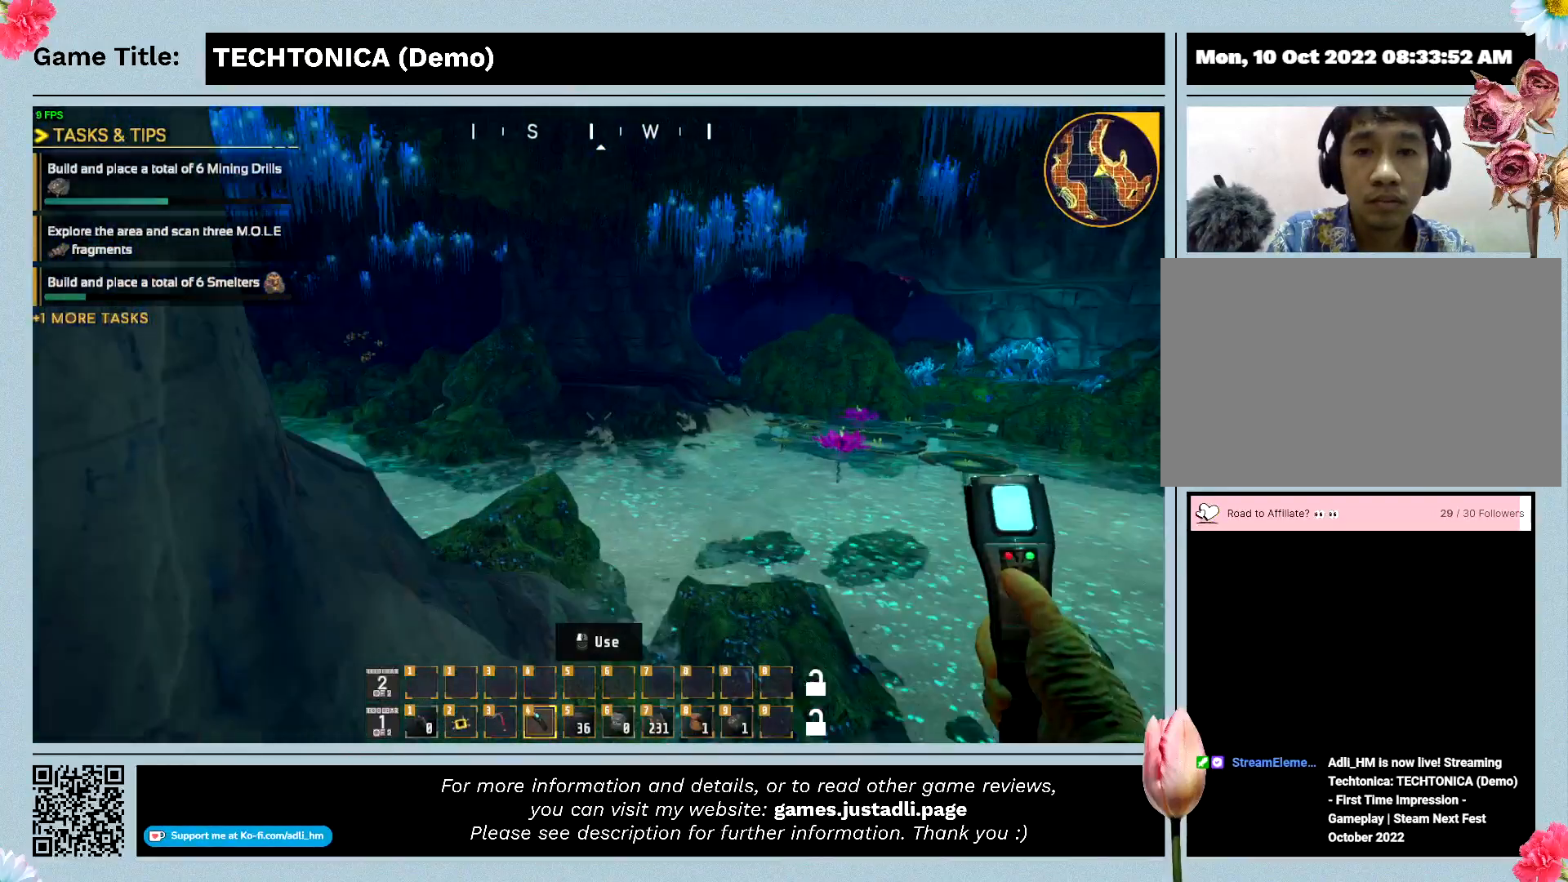
{"keys": ["w"], "events": []}
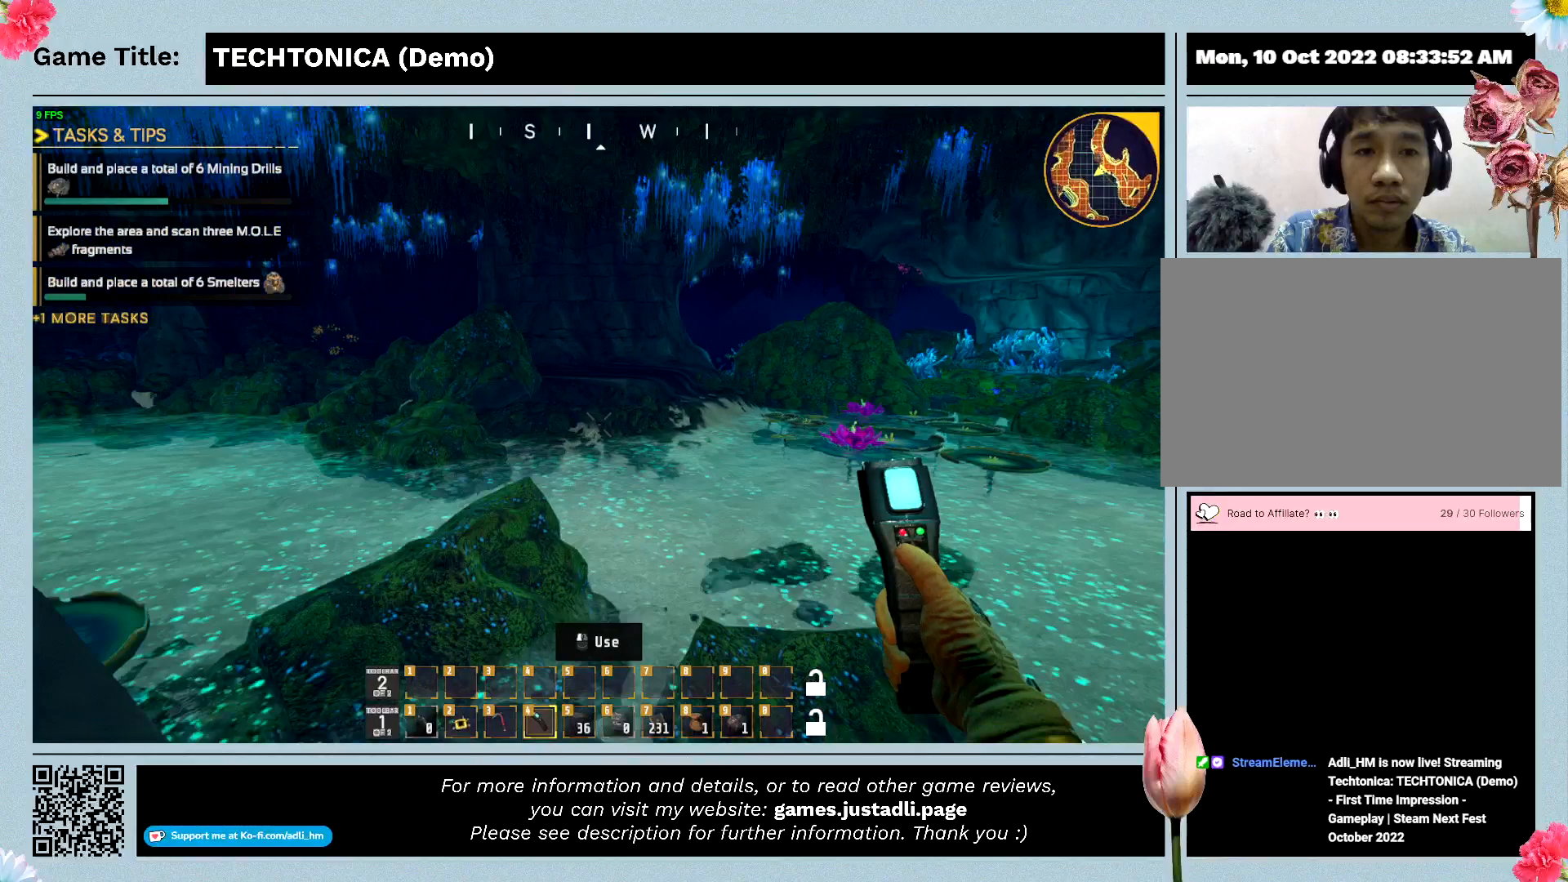
{"keys": ["w"], "events": []}
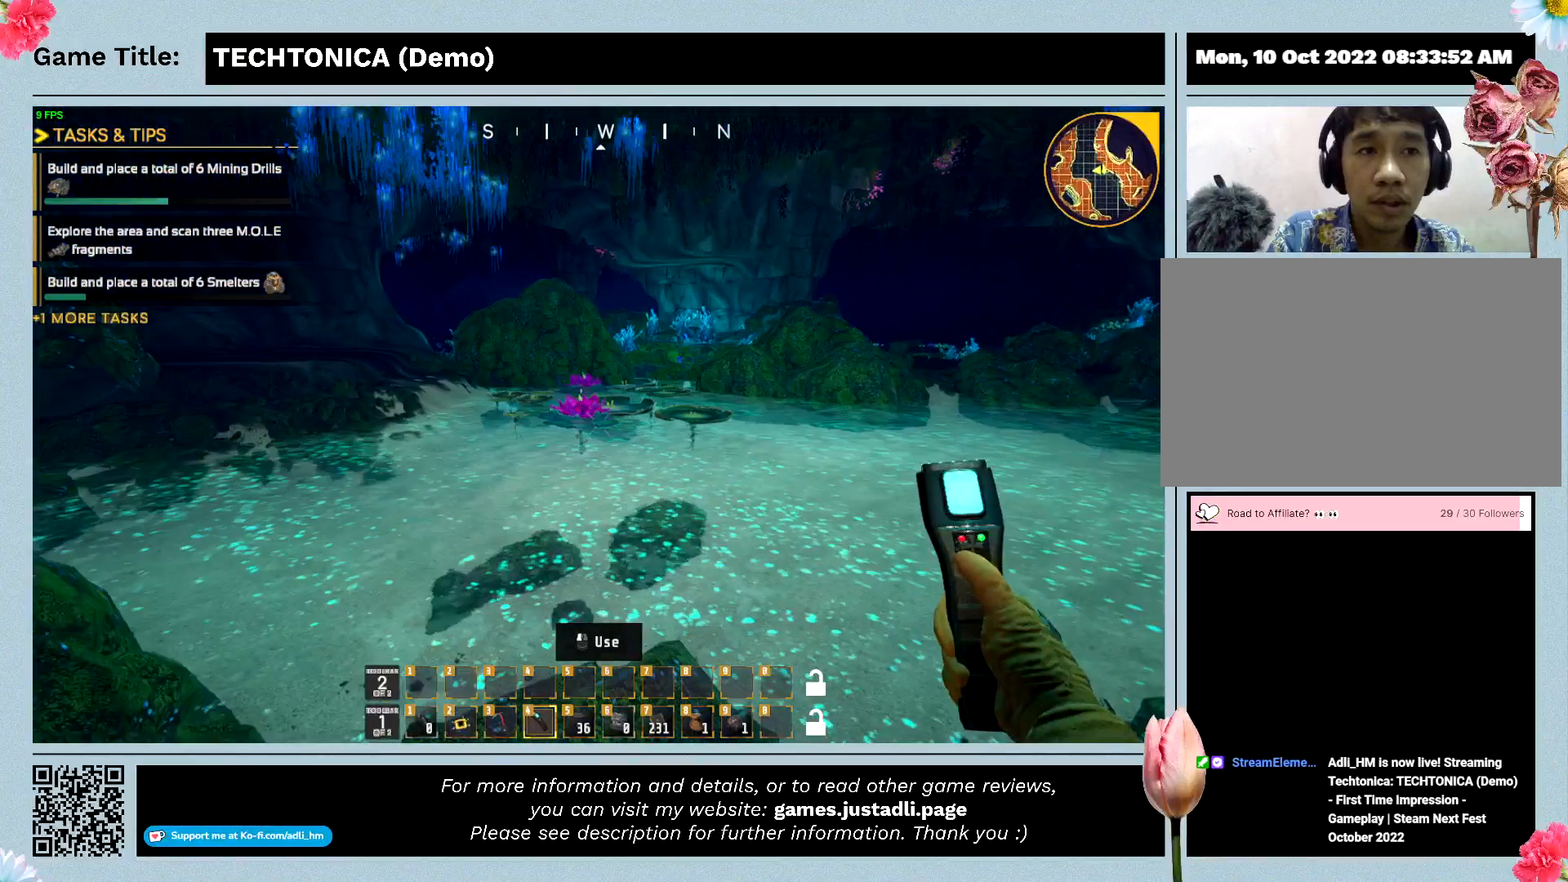
{"keys": ["w"], "events": []}
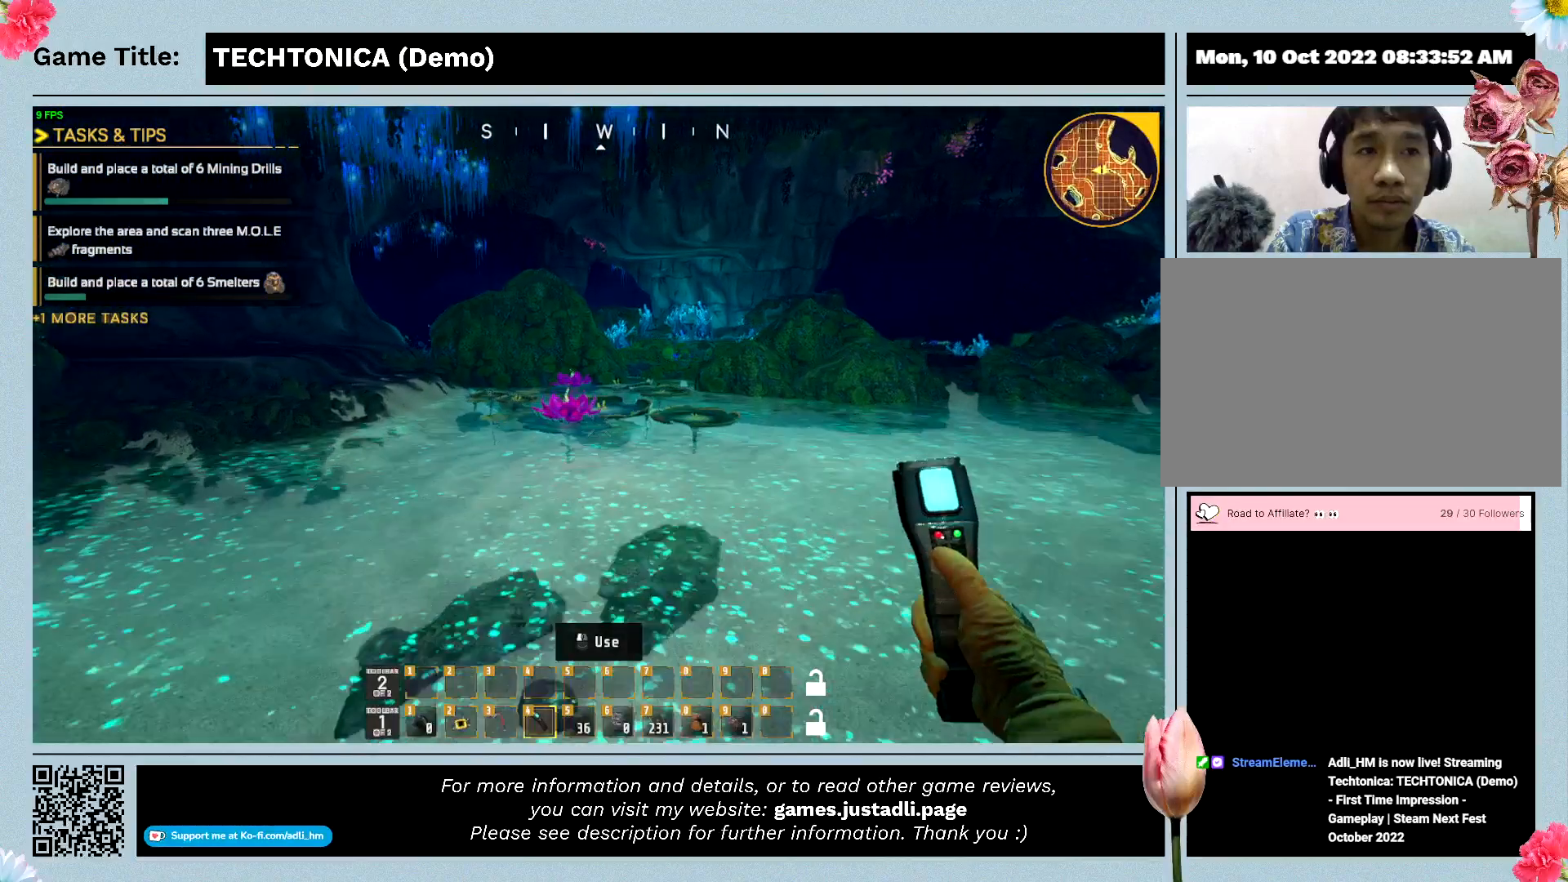
{"keys": ["w"], "events": []}
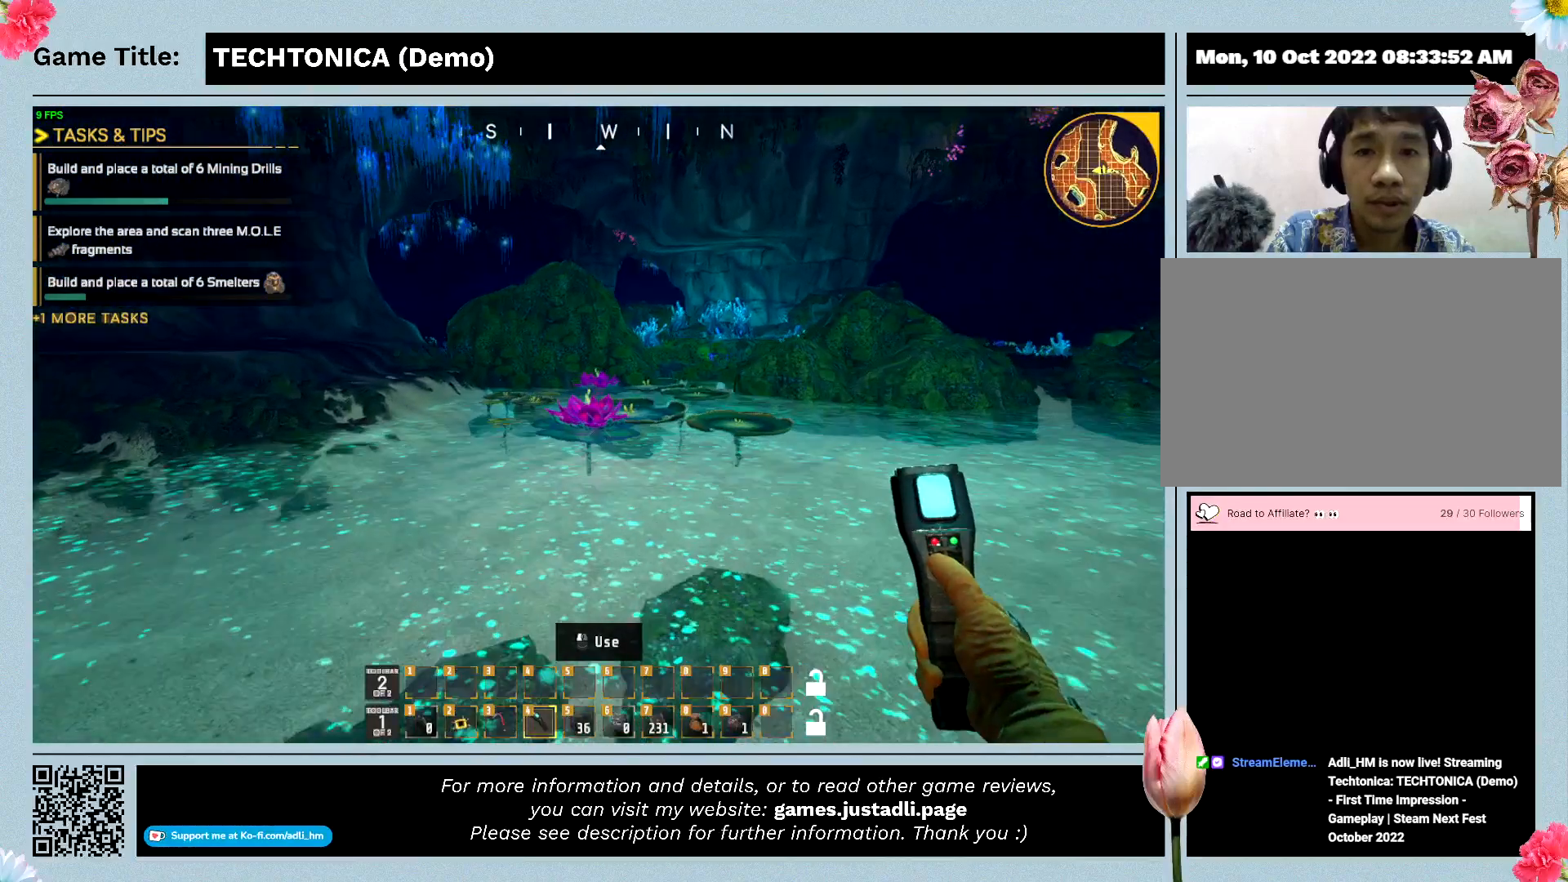
{"keys": ["w"], "events": []}
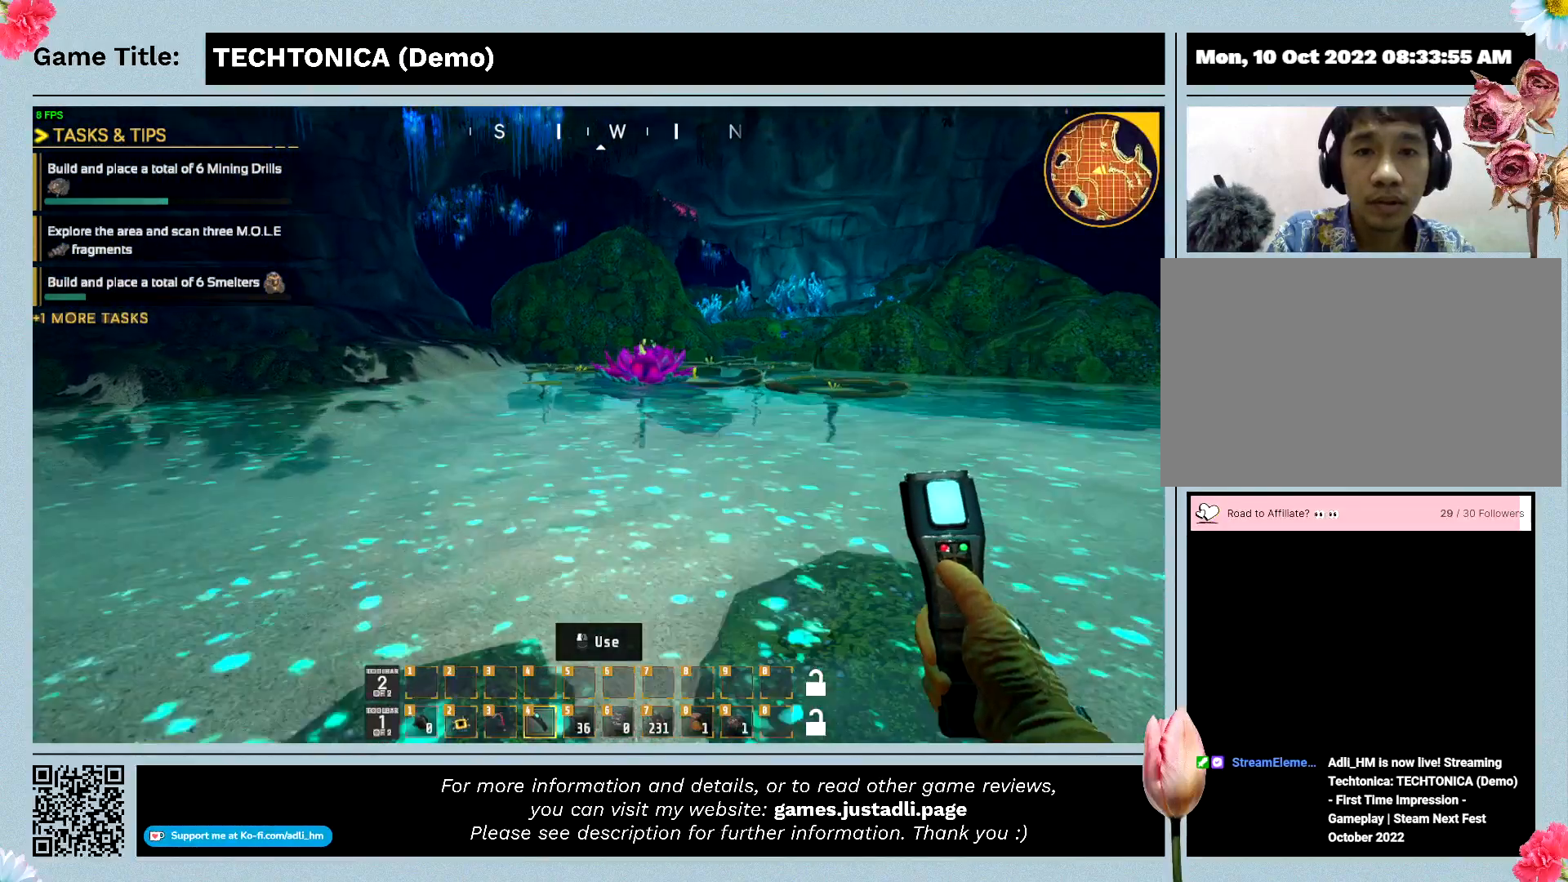
{"keys": ["w"], "events": []}
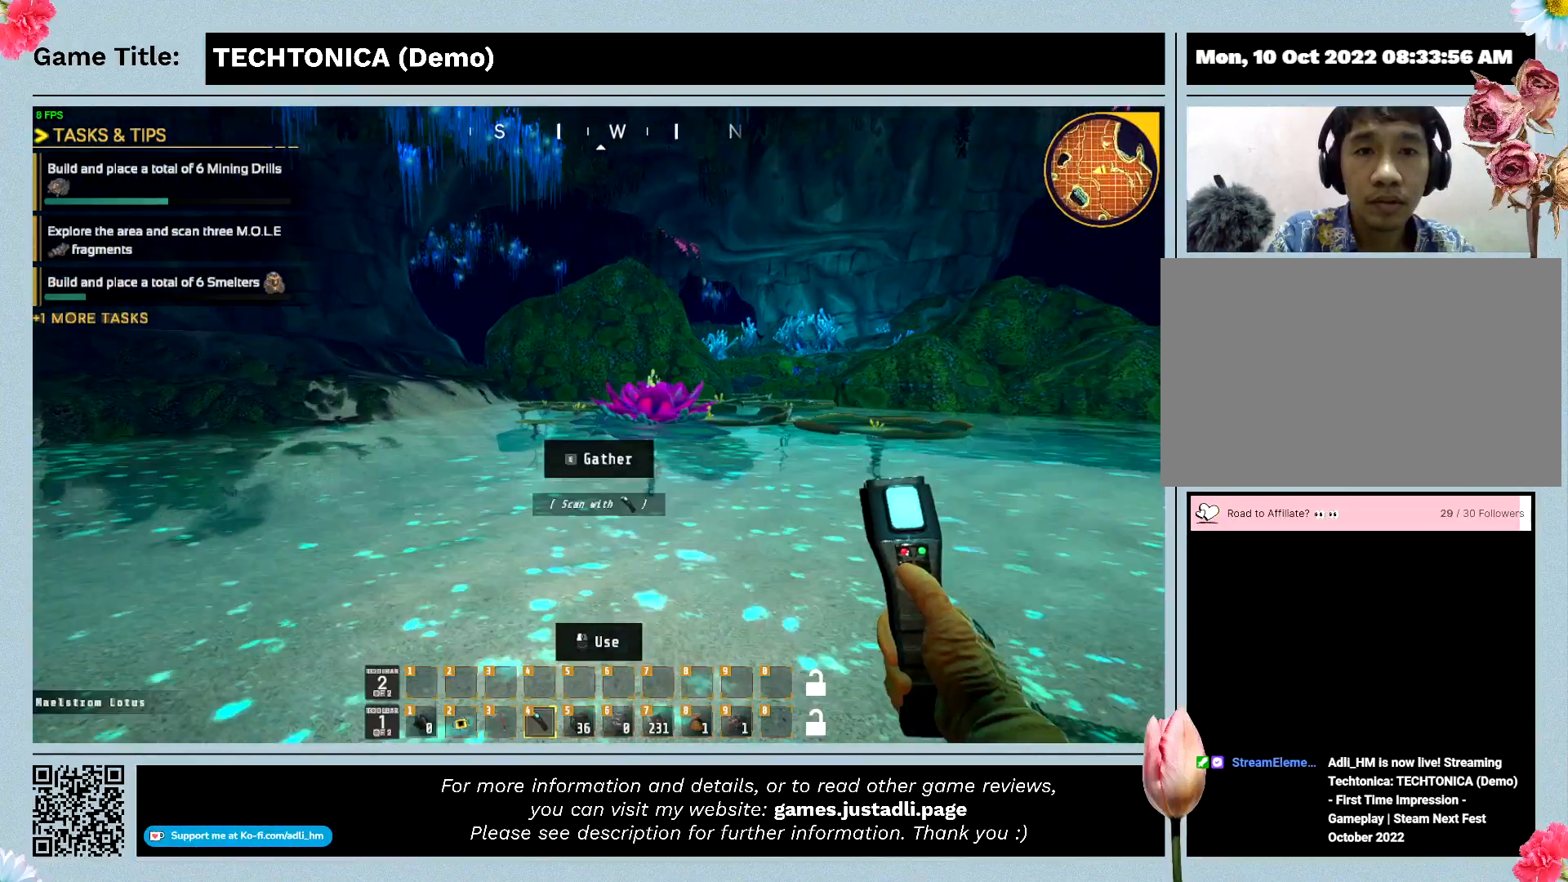
{"keys": ["w"], "events": []}
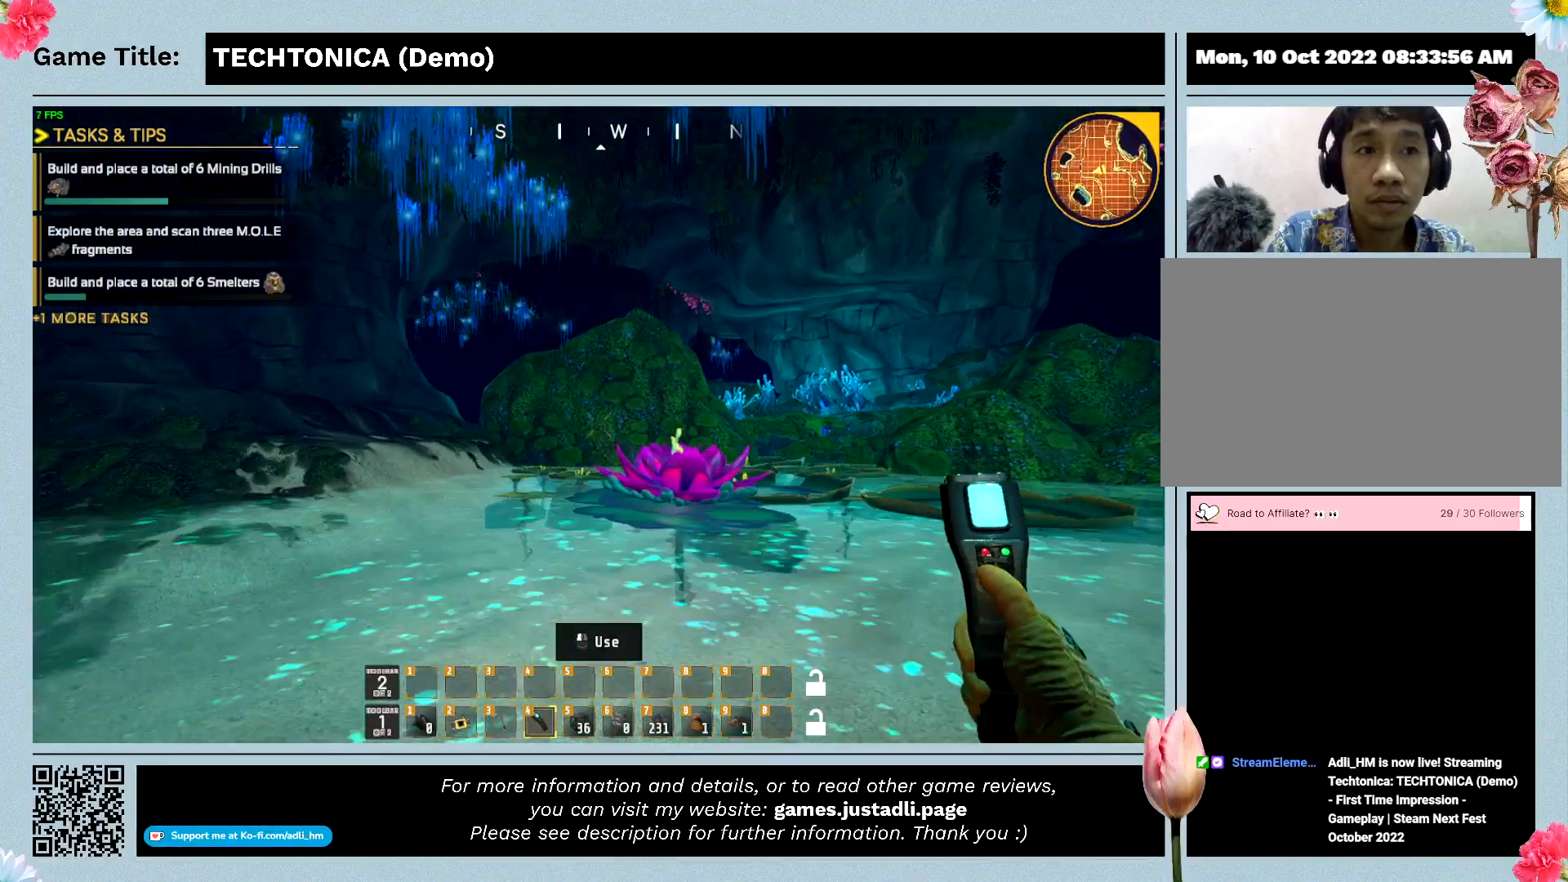
{"keys": ["w"], "events": []}
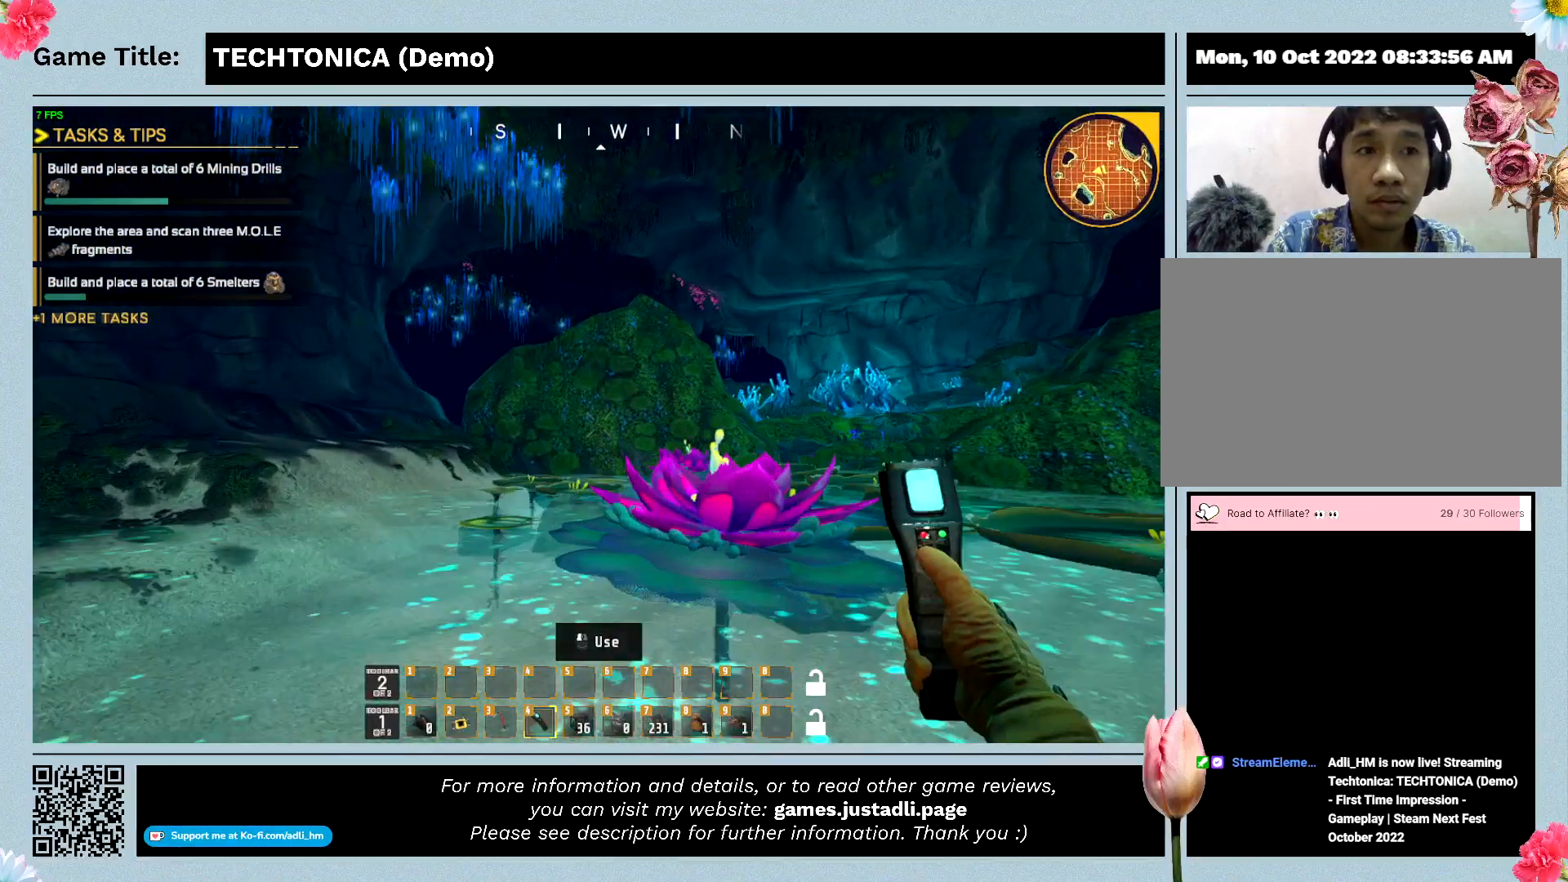
{"keys": ["w"], "events": []}
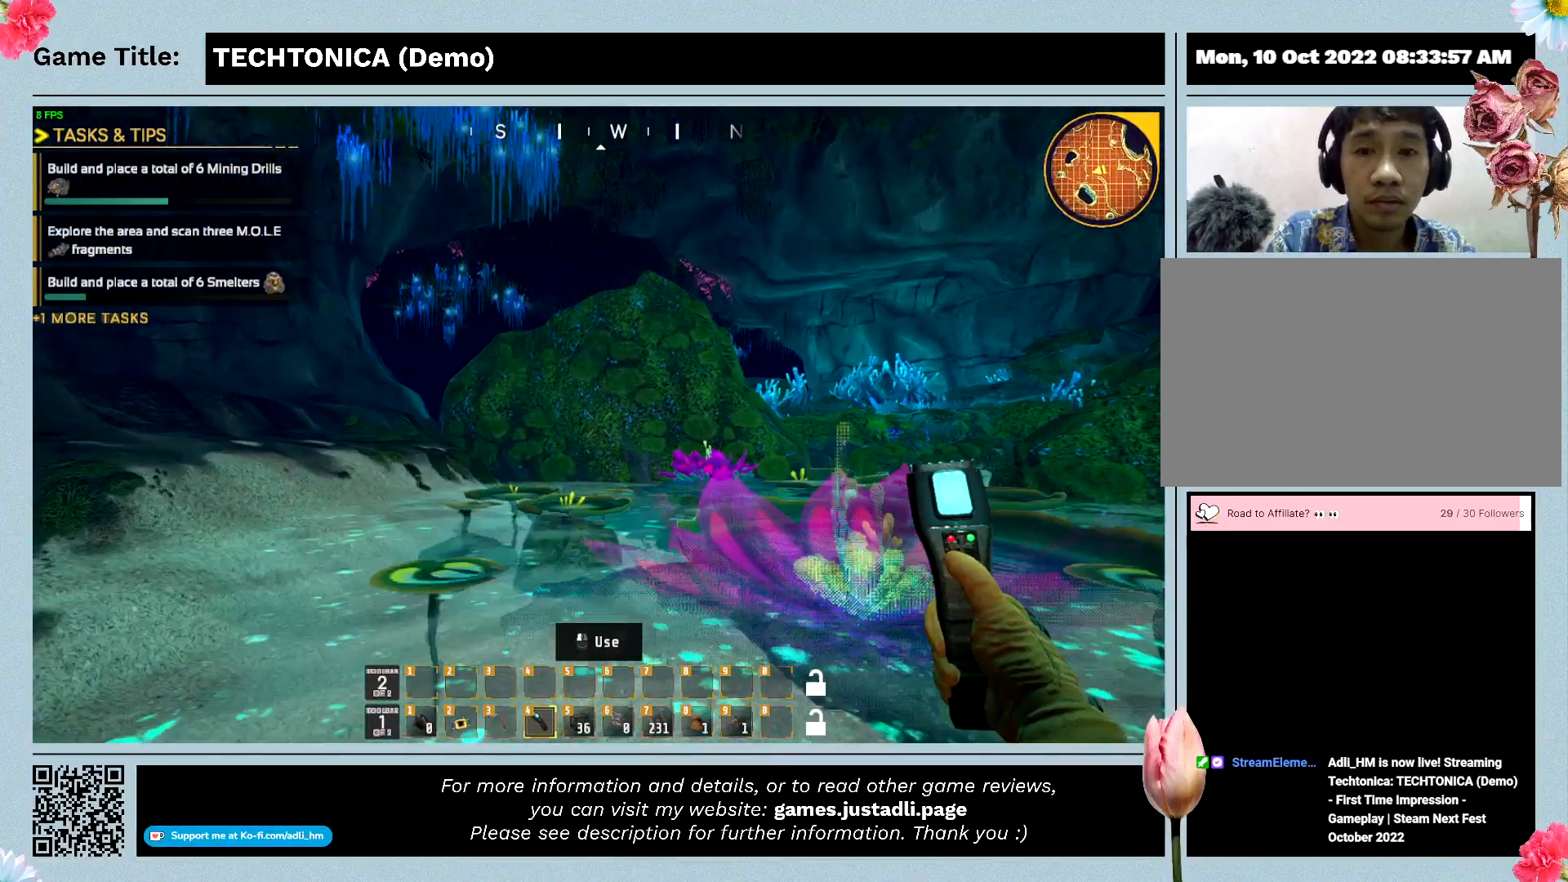
{"keys": ["w"], "events": []}
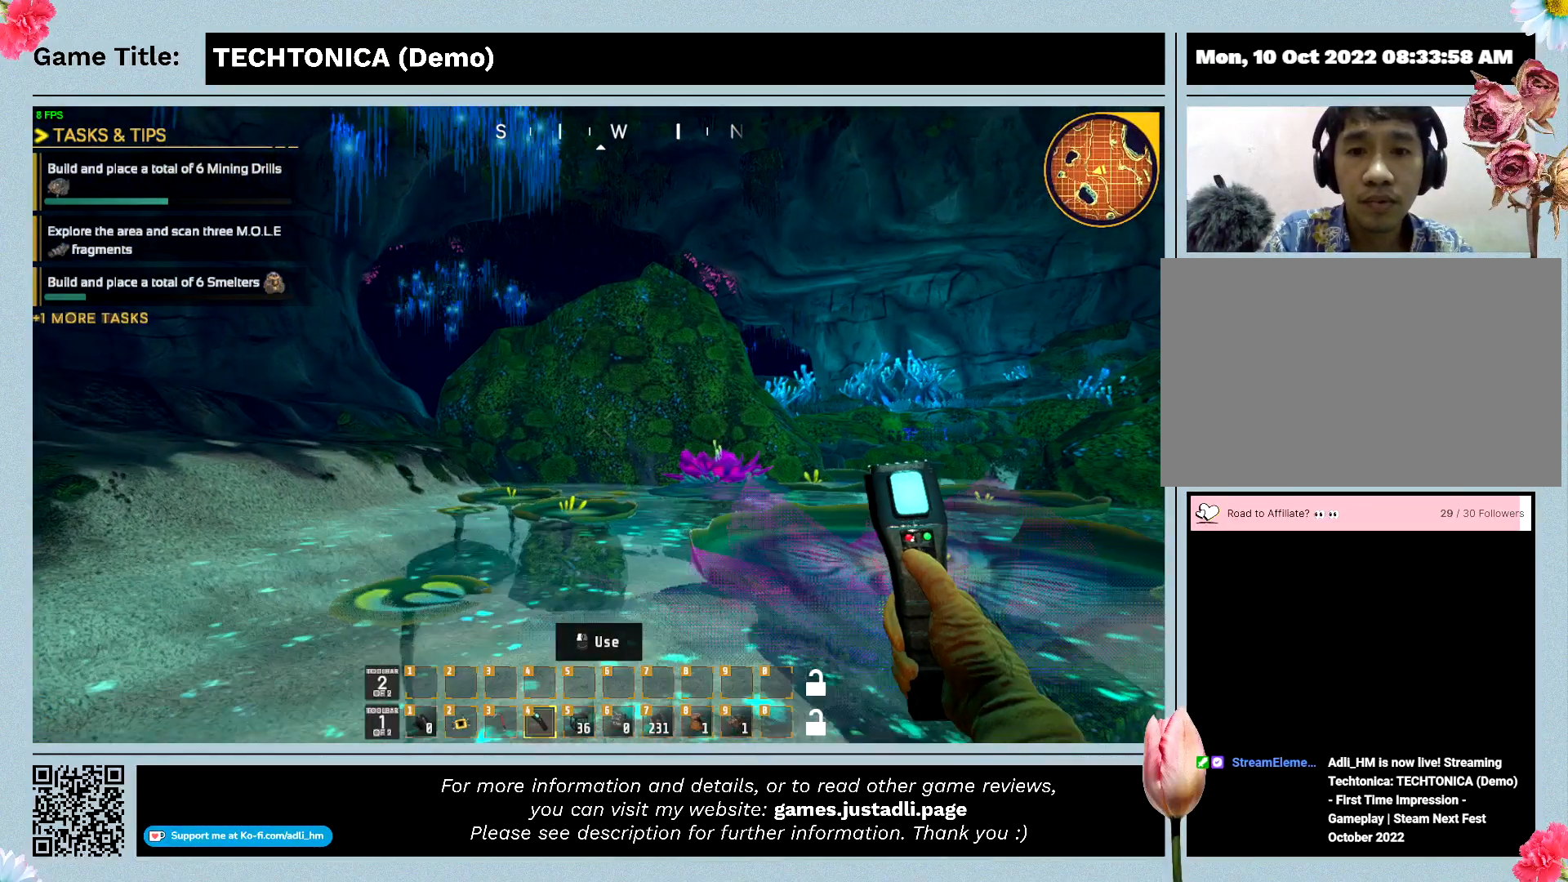
{"keys": [], "events": [[100, "w", "up"]]}
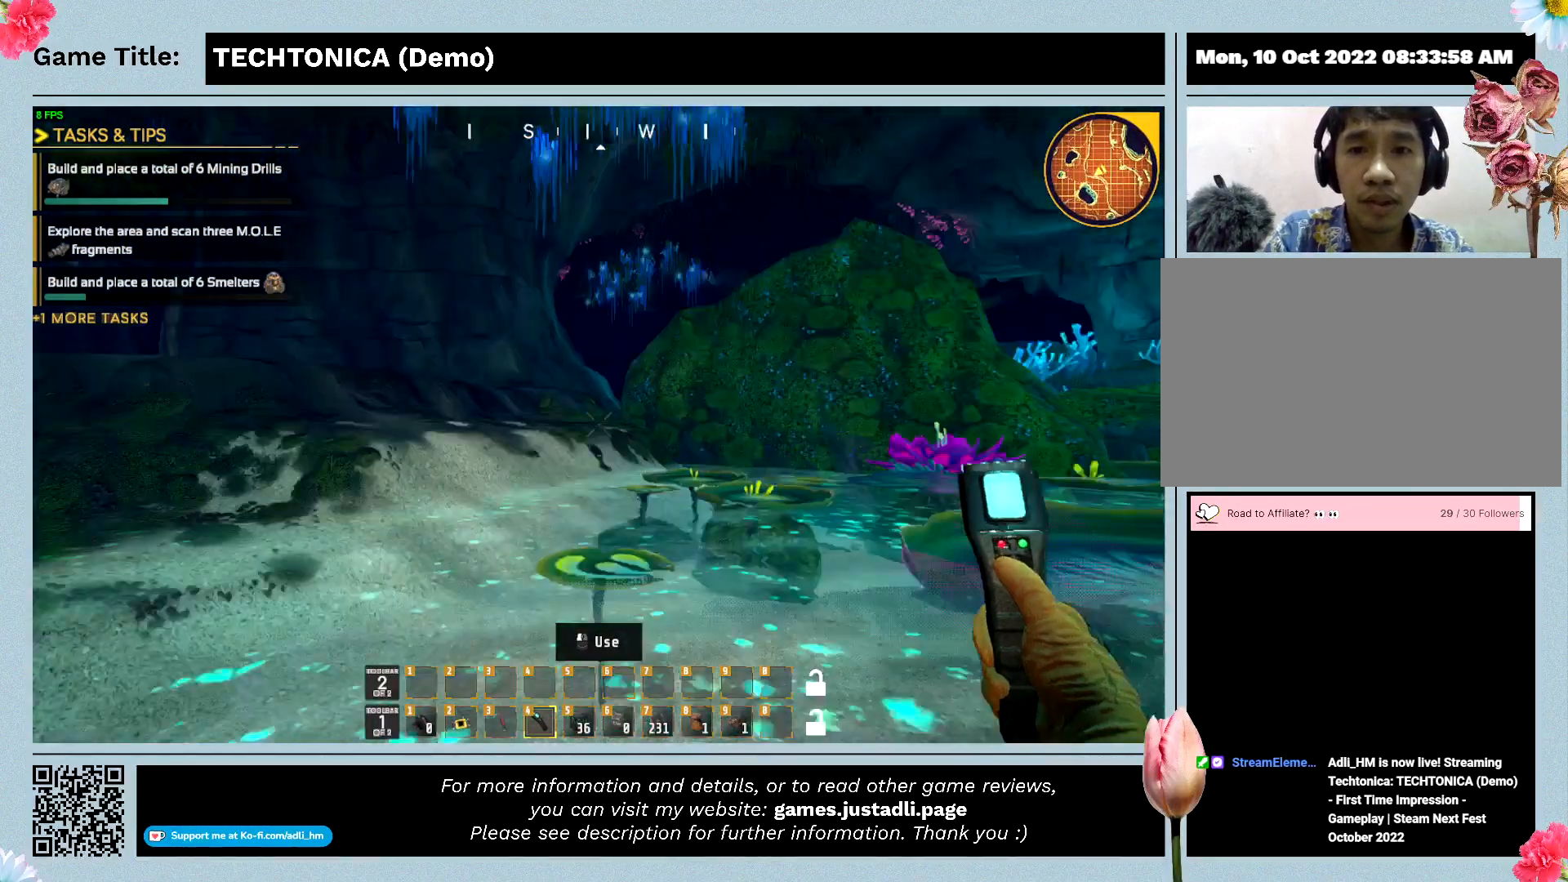
{"keys": ["w"], "events": [[500, "w", "down"]]}
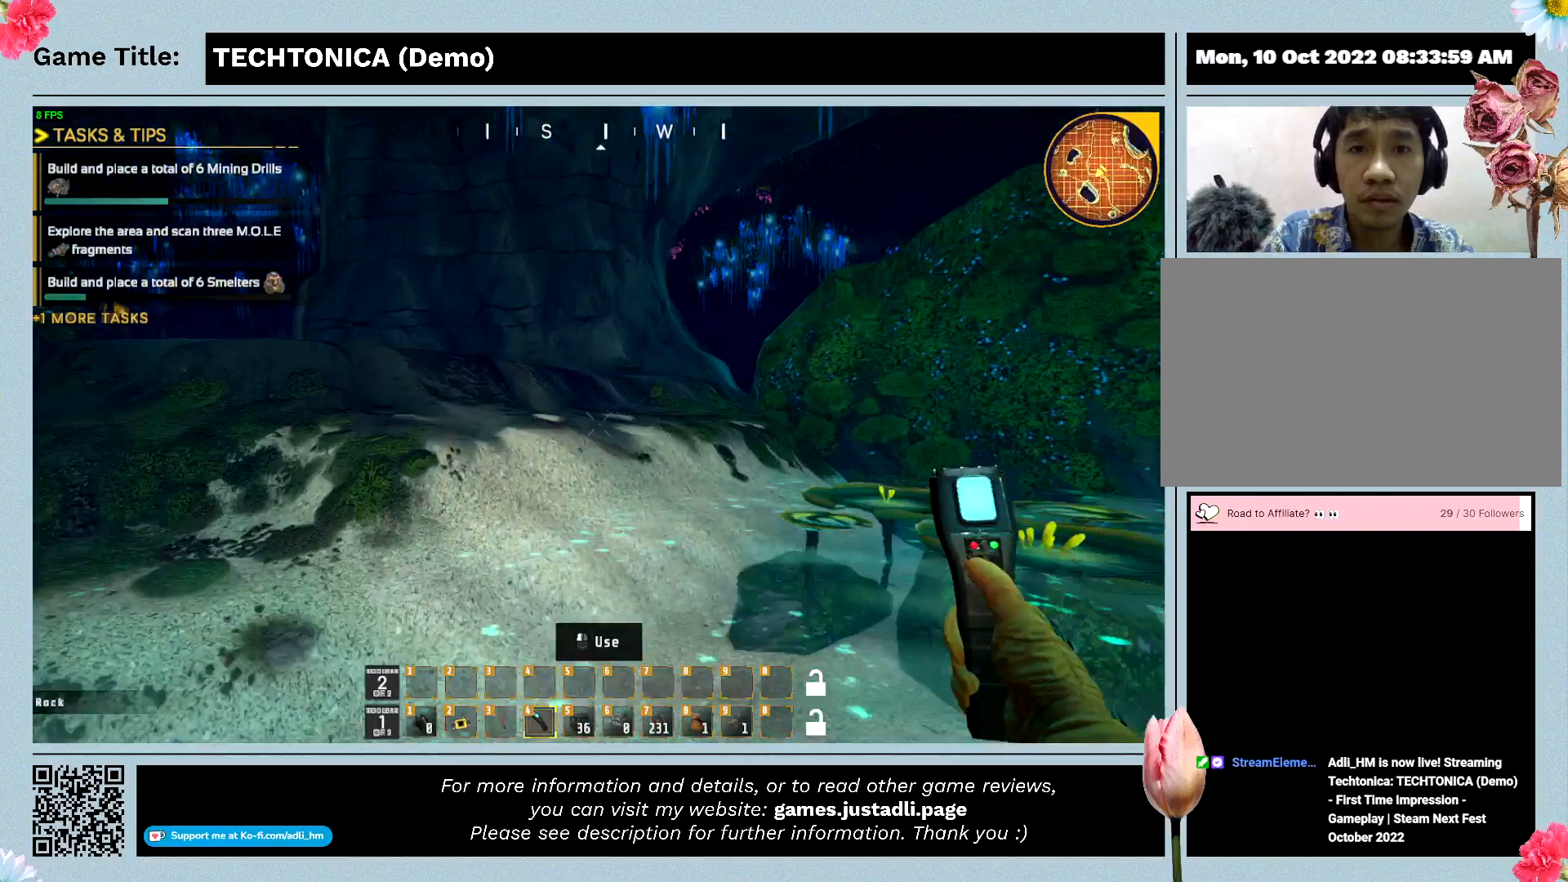
{"keys": ["w"], "events": []}
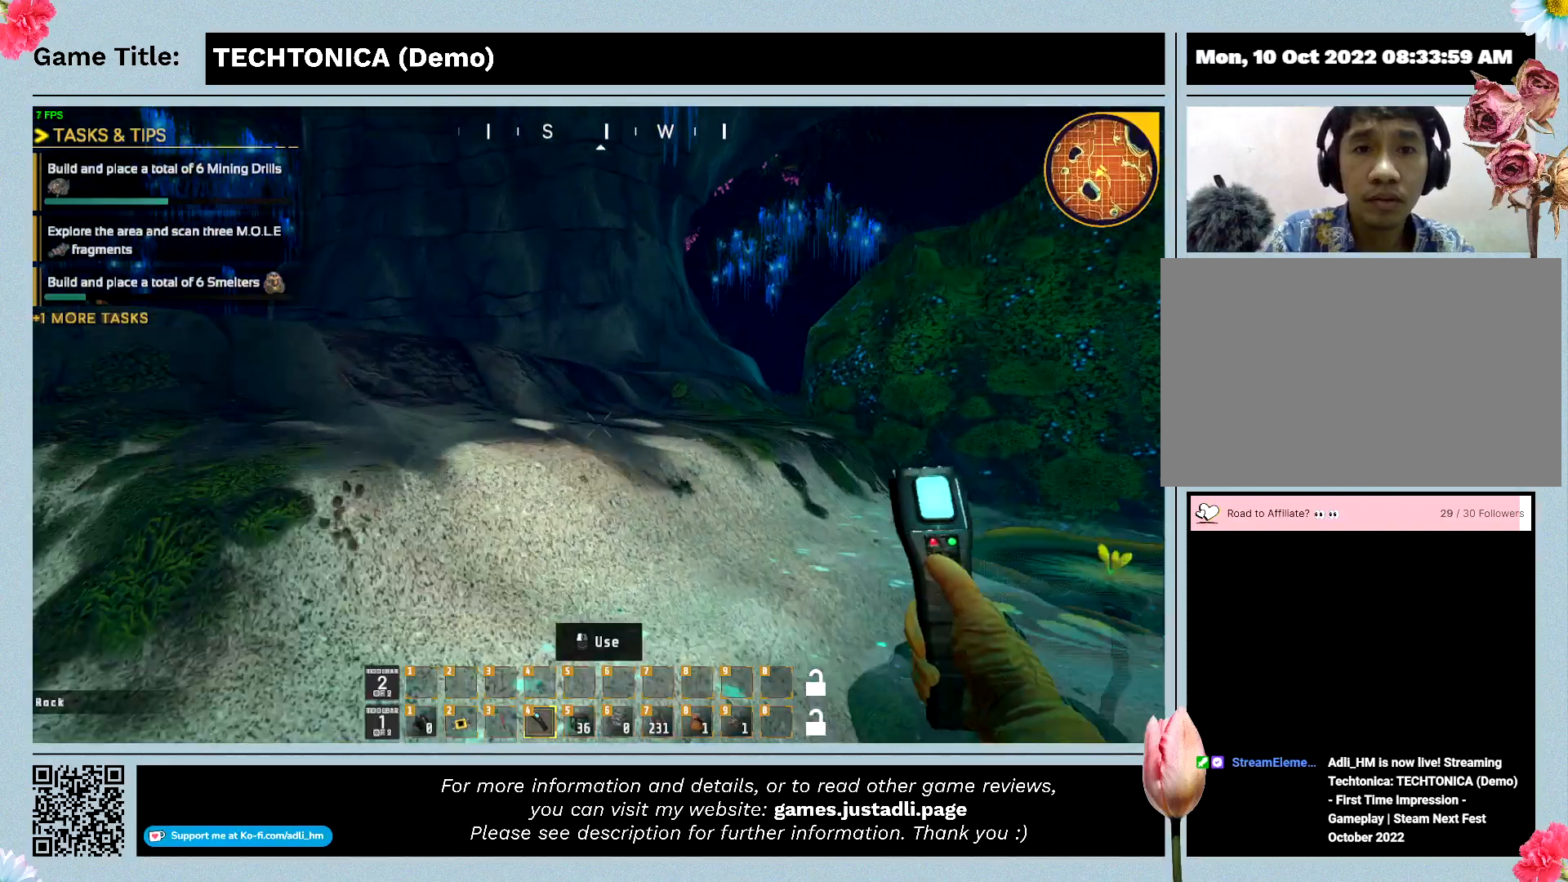
{"keys": ["w"], "events": []}
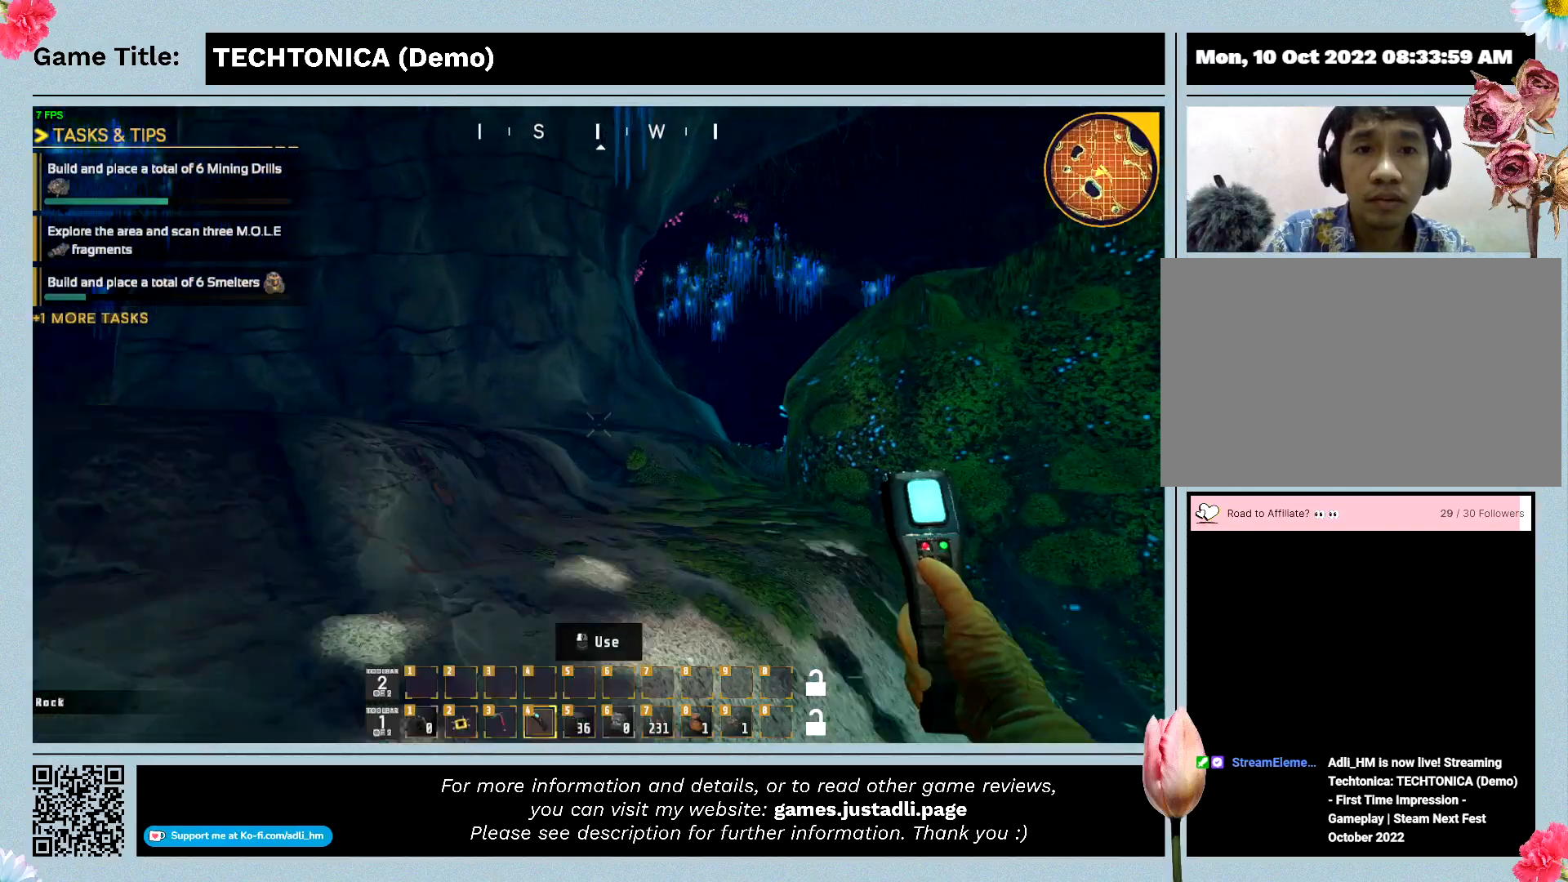
{"keys": ["w"], "events": []}
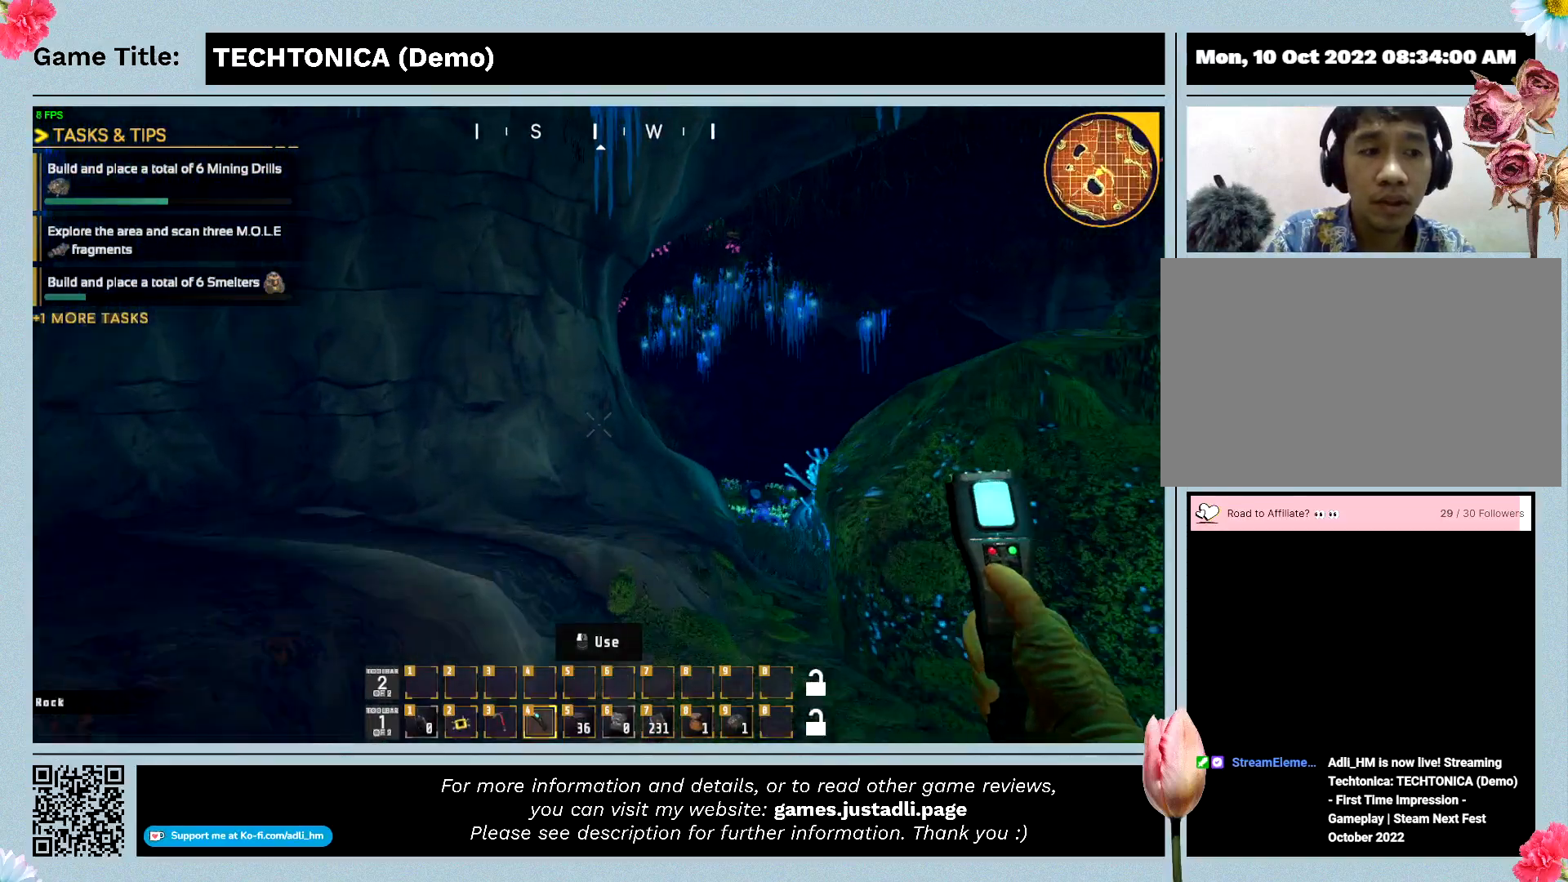
{"keys": ["w"], "events": []}
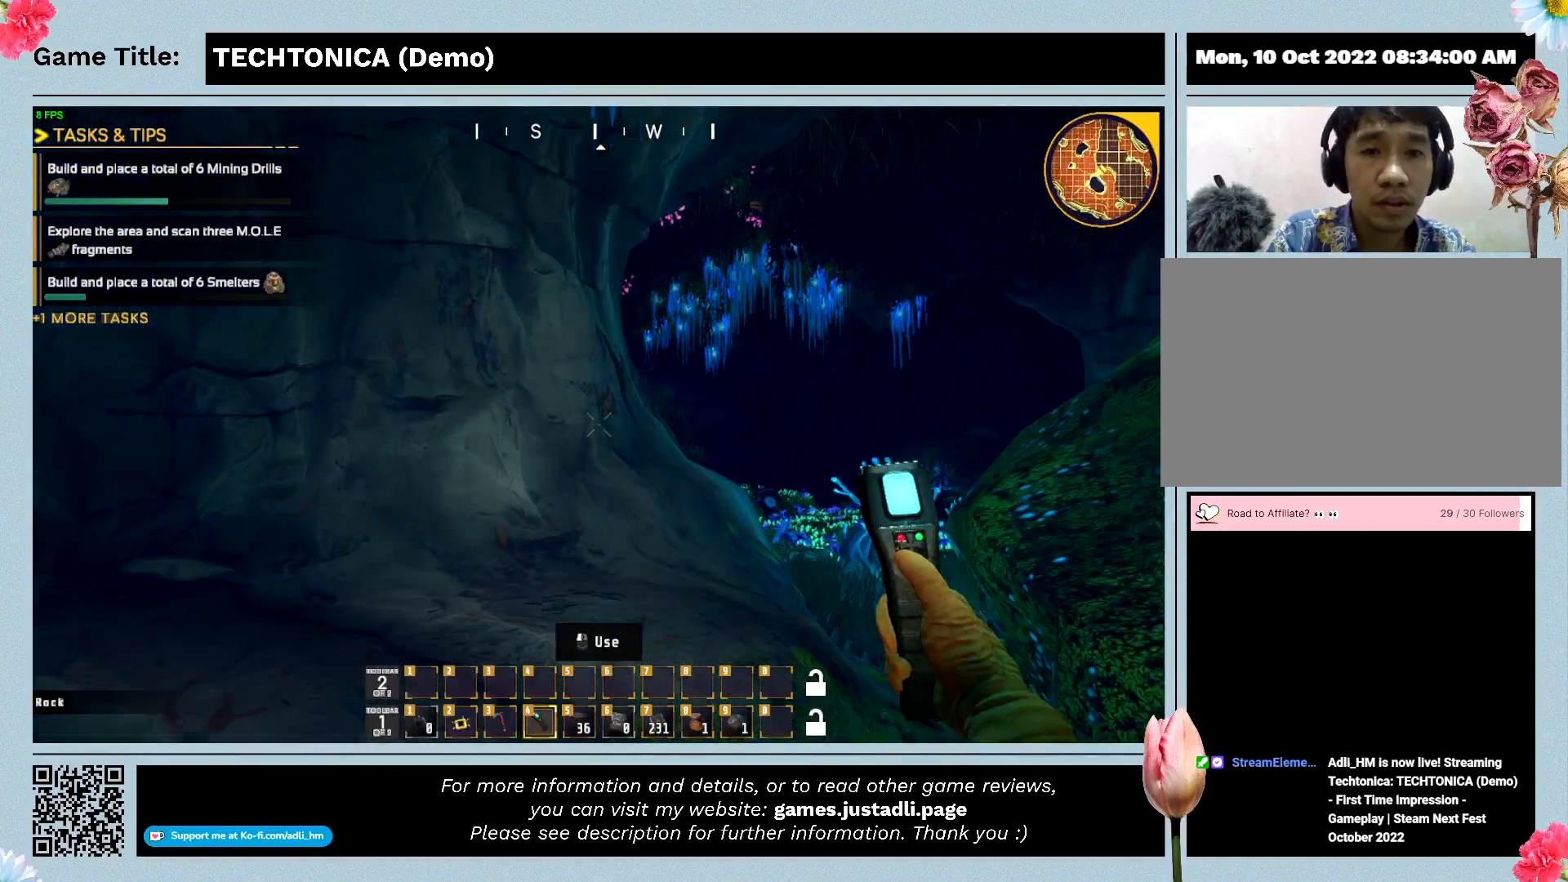
{"keys": ["w"], "events": []}
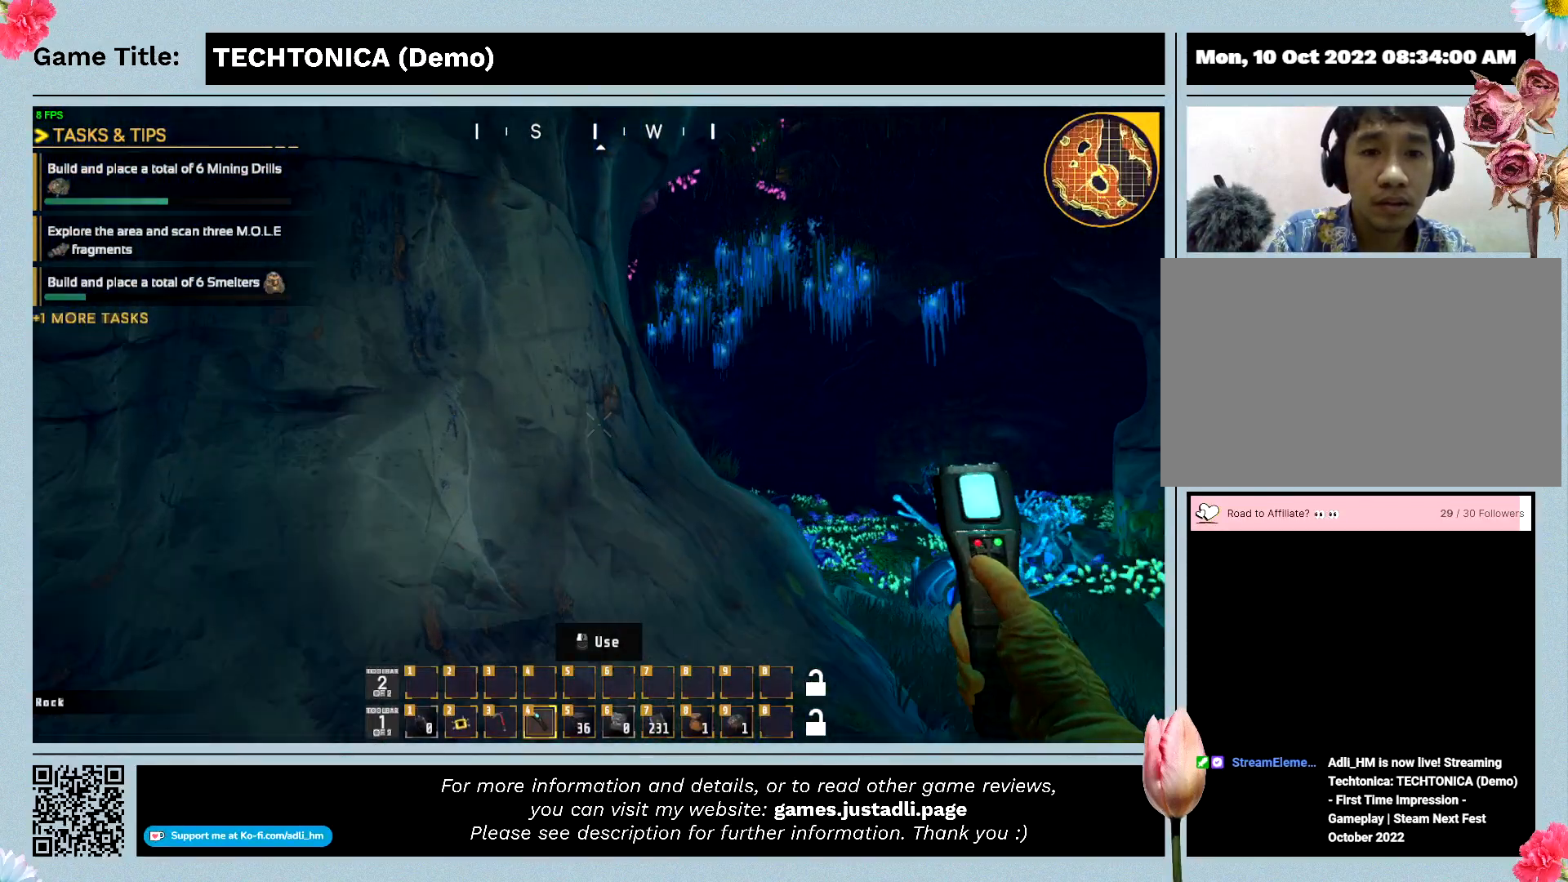
{"keys": ["w"], "events": []}
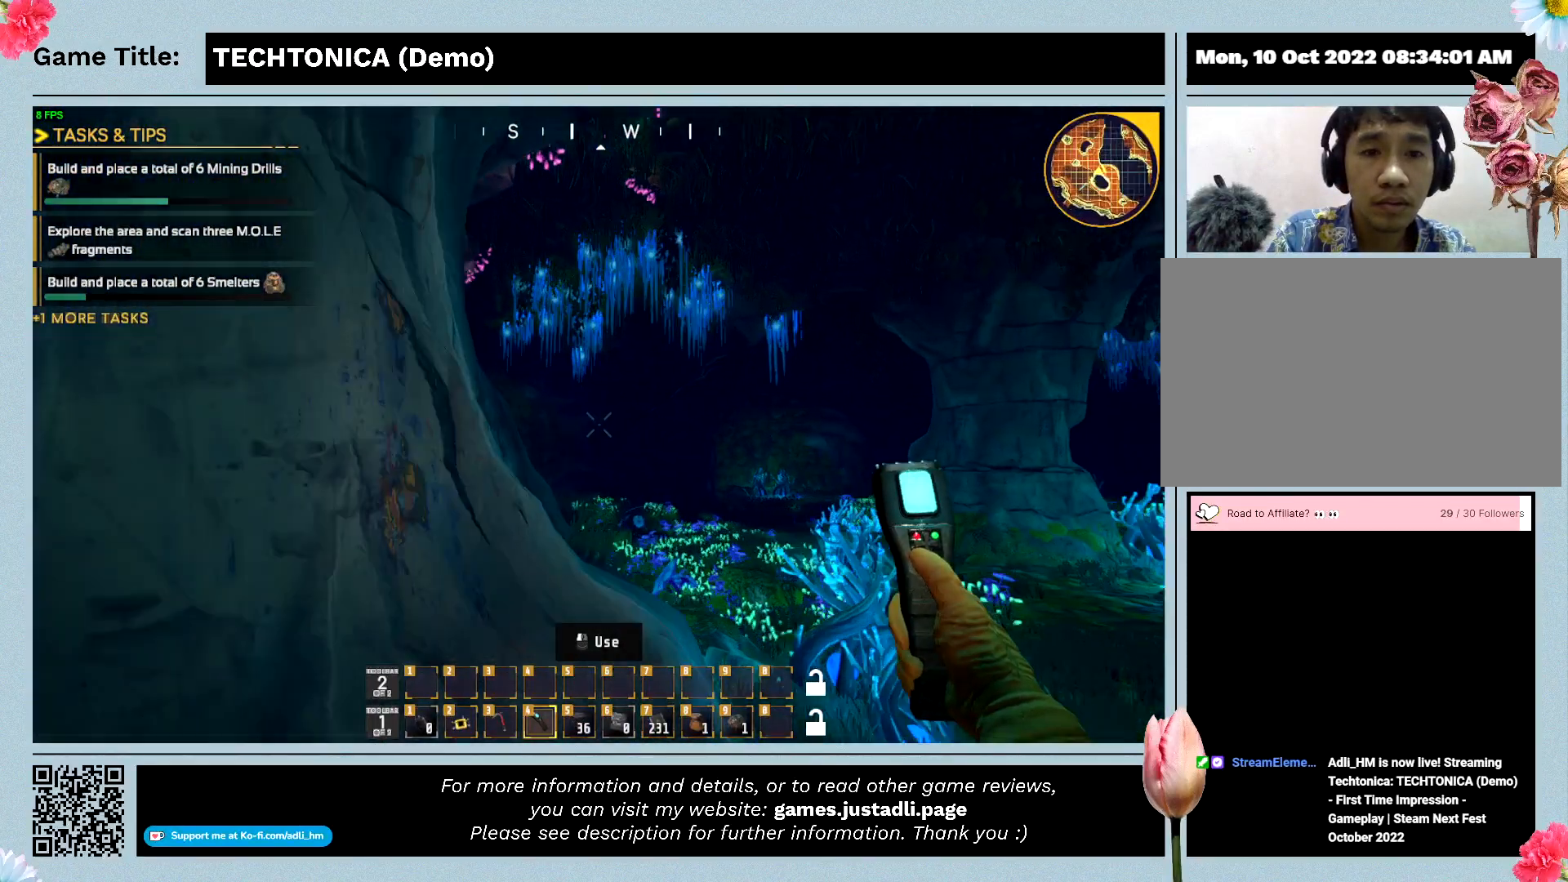
{"keys": ["w"], "events": []}
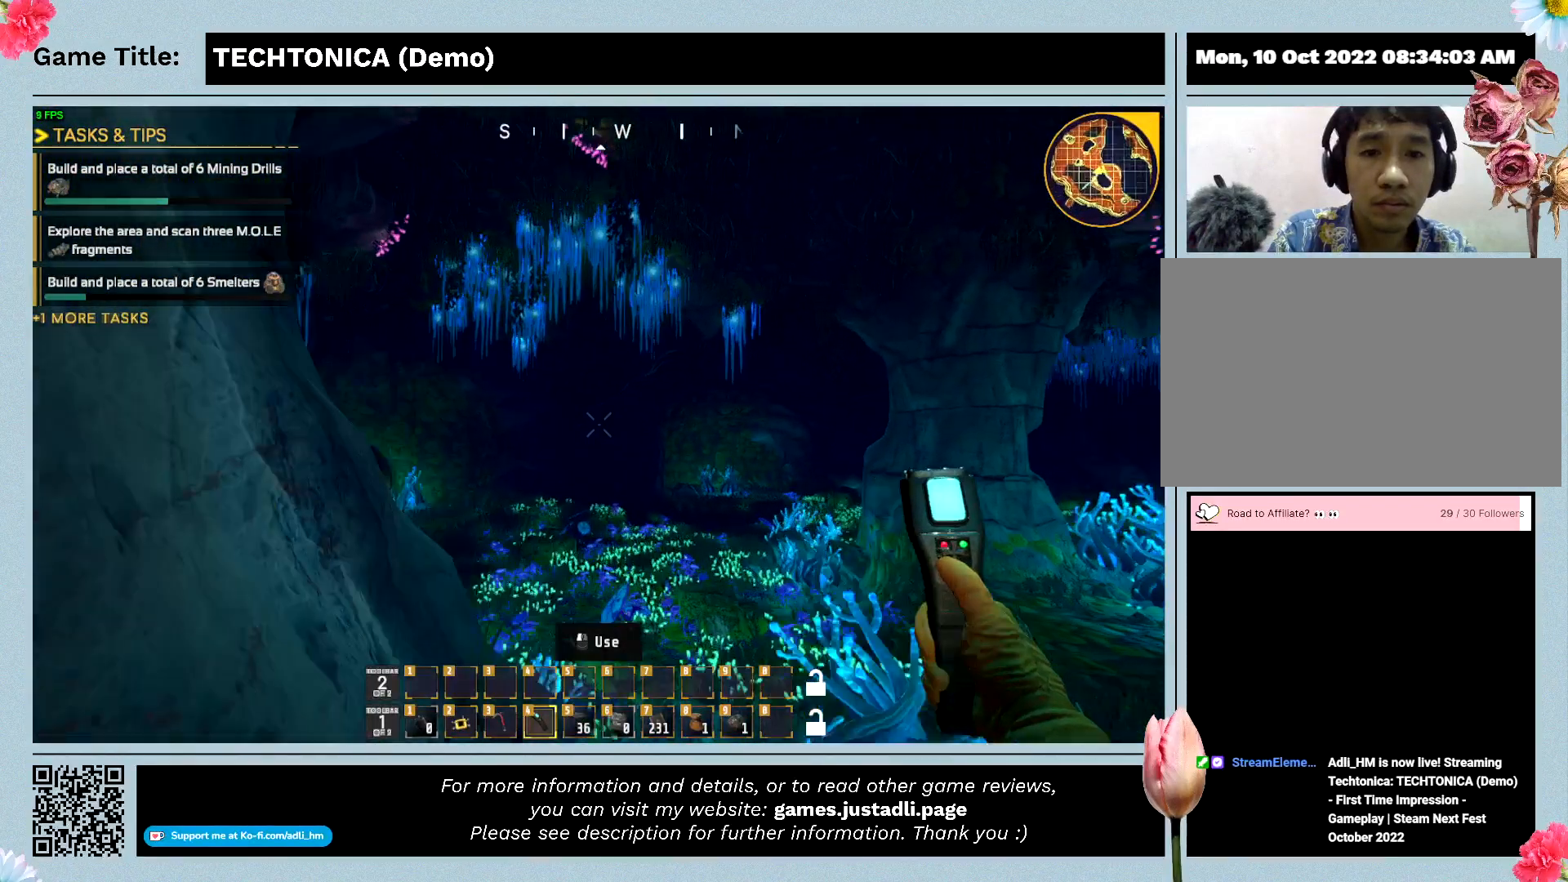
{"keys": ["w"], "events": []}
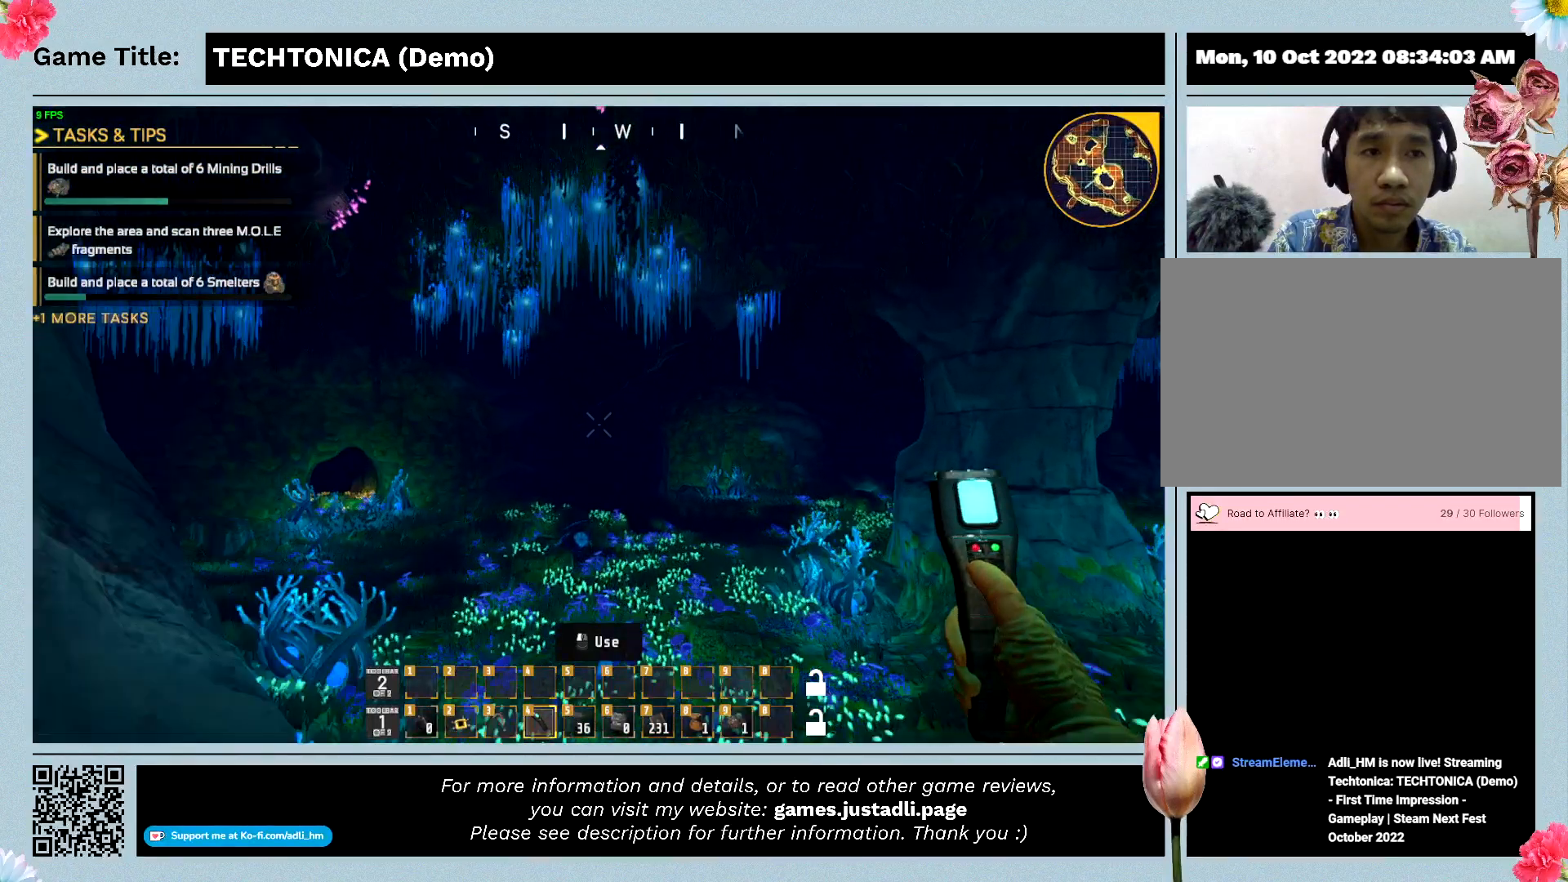
{"keys": ["w"], "events": []}